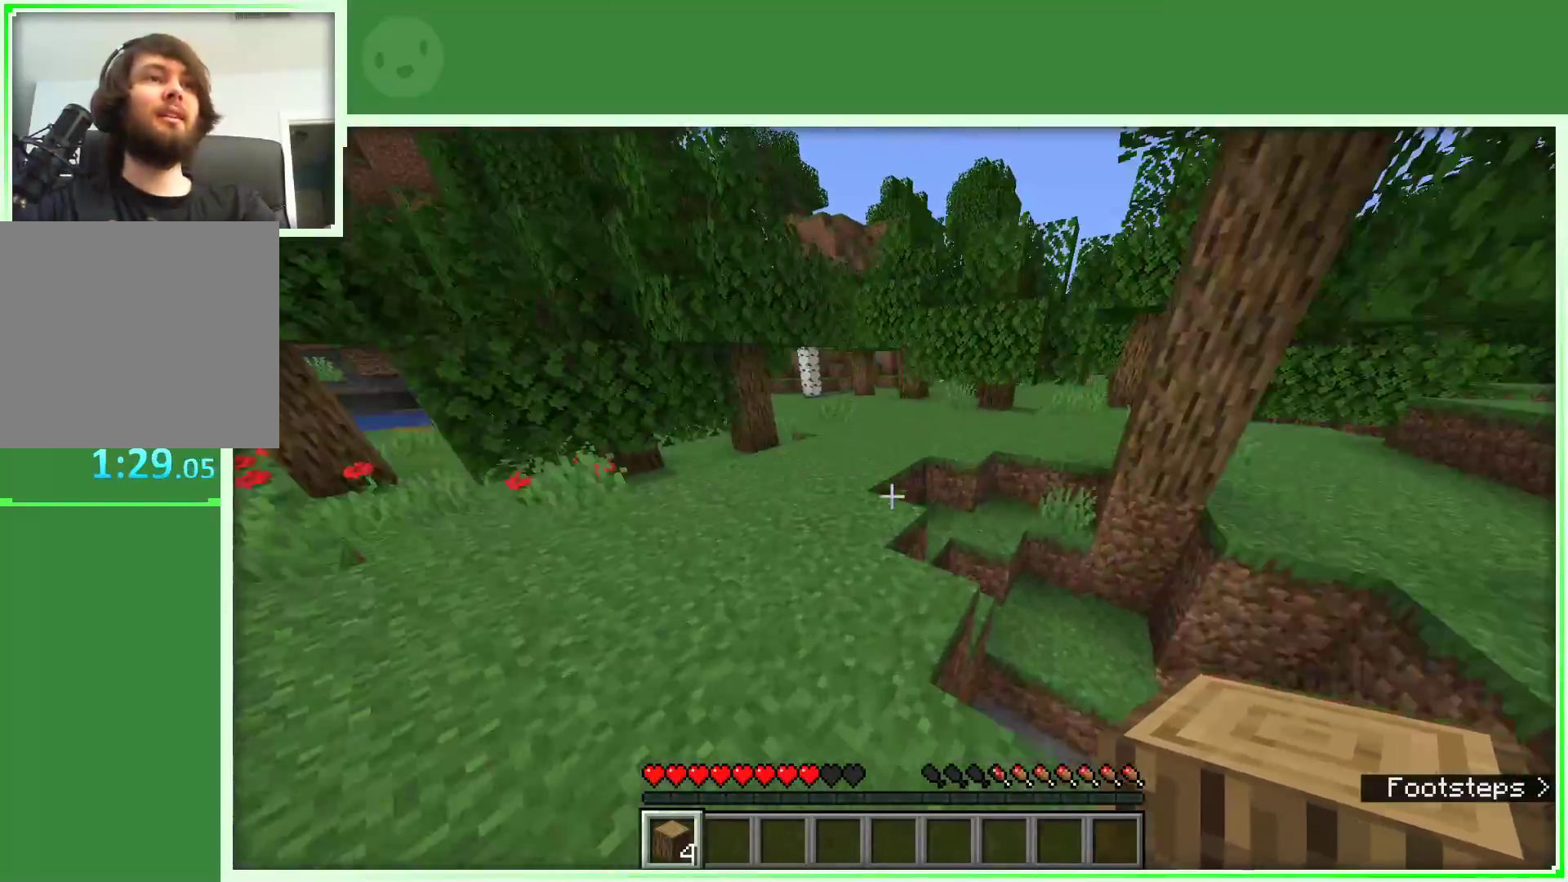
Gameplay with keyboard and mouse; each line is a JSON object with the keys and mouse buttons held at the frame after it. "events" lists presses ("down") and releases ("up") of "a", "d", "s", "space", "w", "mouse_left" and "mouse_right" between this image and that frame as [ms after this image, input, new state], when the widget could be followed in between. "mouse_left", "mouse_right" = the "left", "right" buttons of the "mouse" list. No other keys are recorded. Fast repeated clicks can show as one long hold. Not read: mouse_move.
{"keys": ["space", "w"], "mouse": [], "events": []}
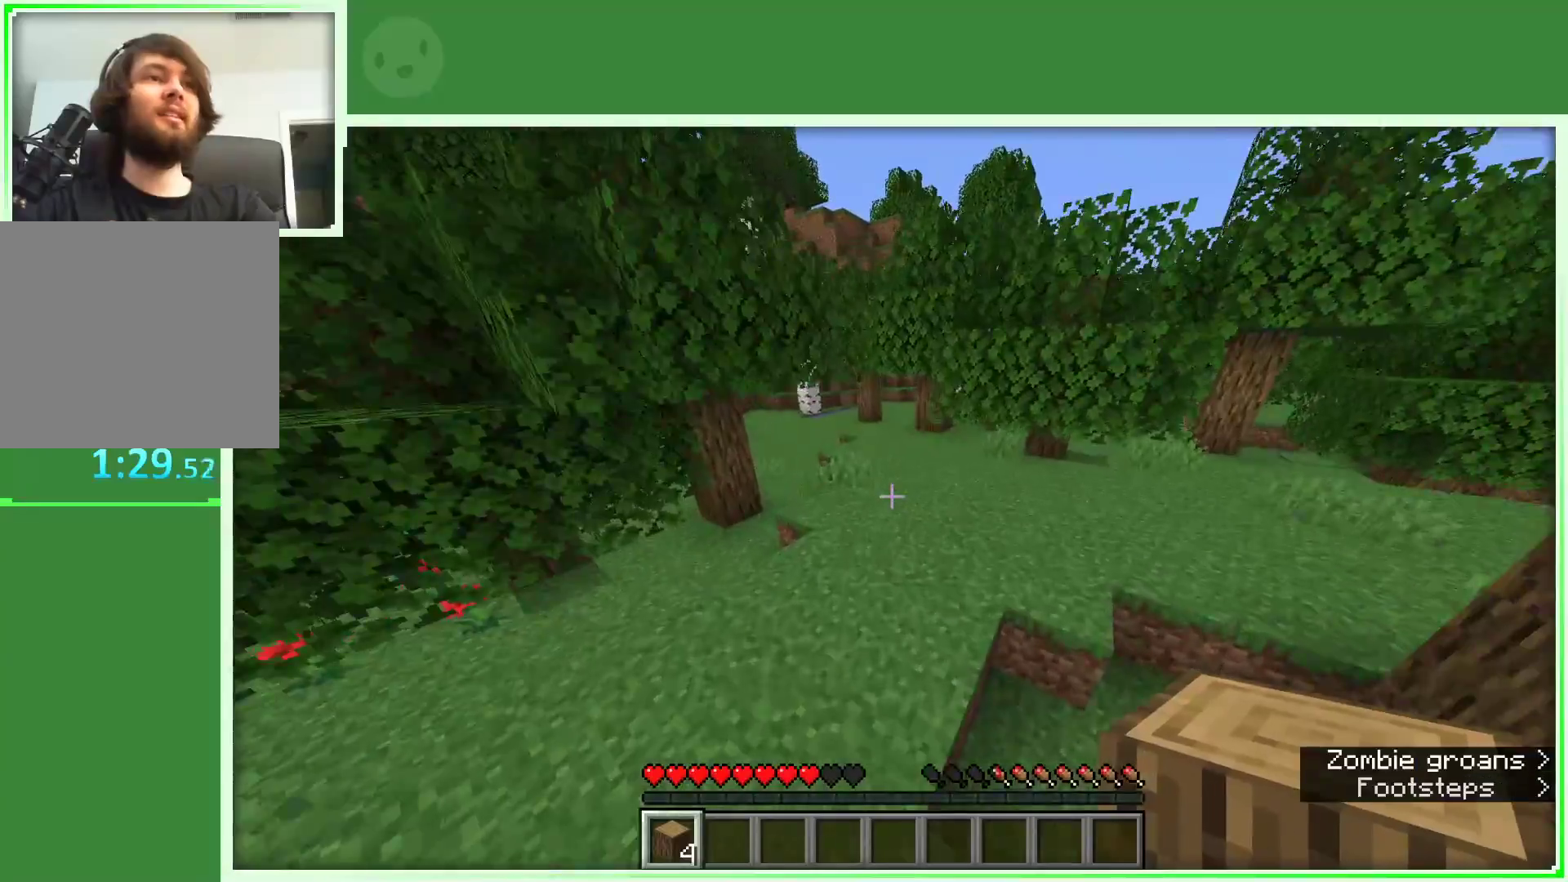
{"keys": ["w"], "mouse": [], "events": [[333, "space", "up"]]}
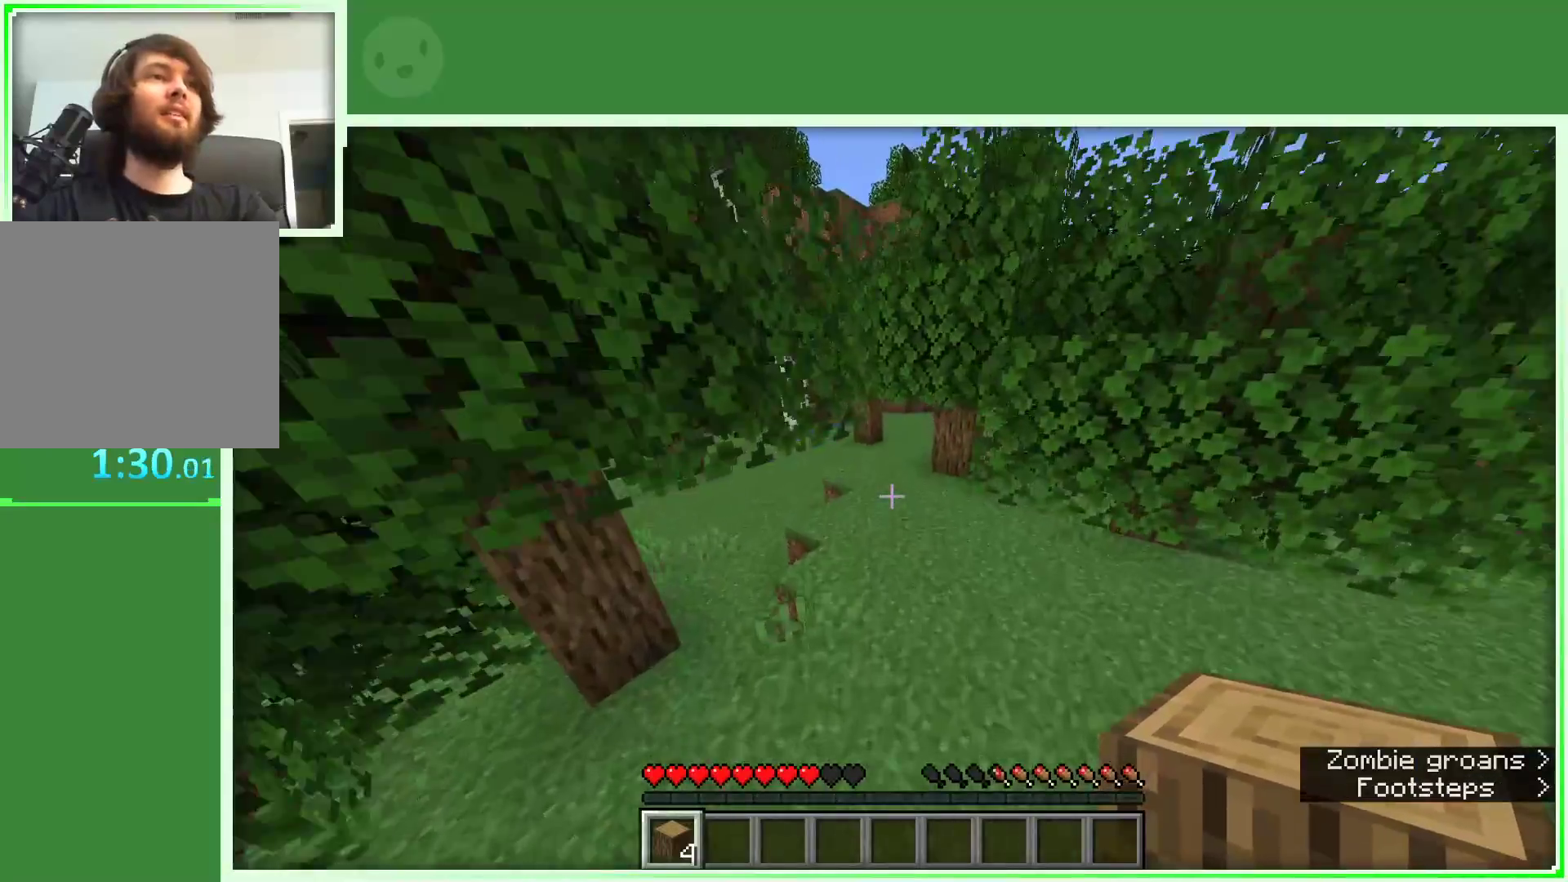
{"keys": ["w"], "mouse": [], "events": []}
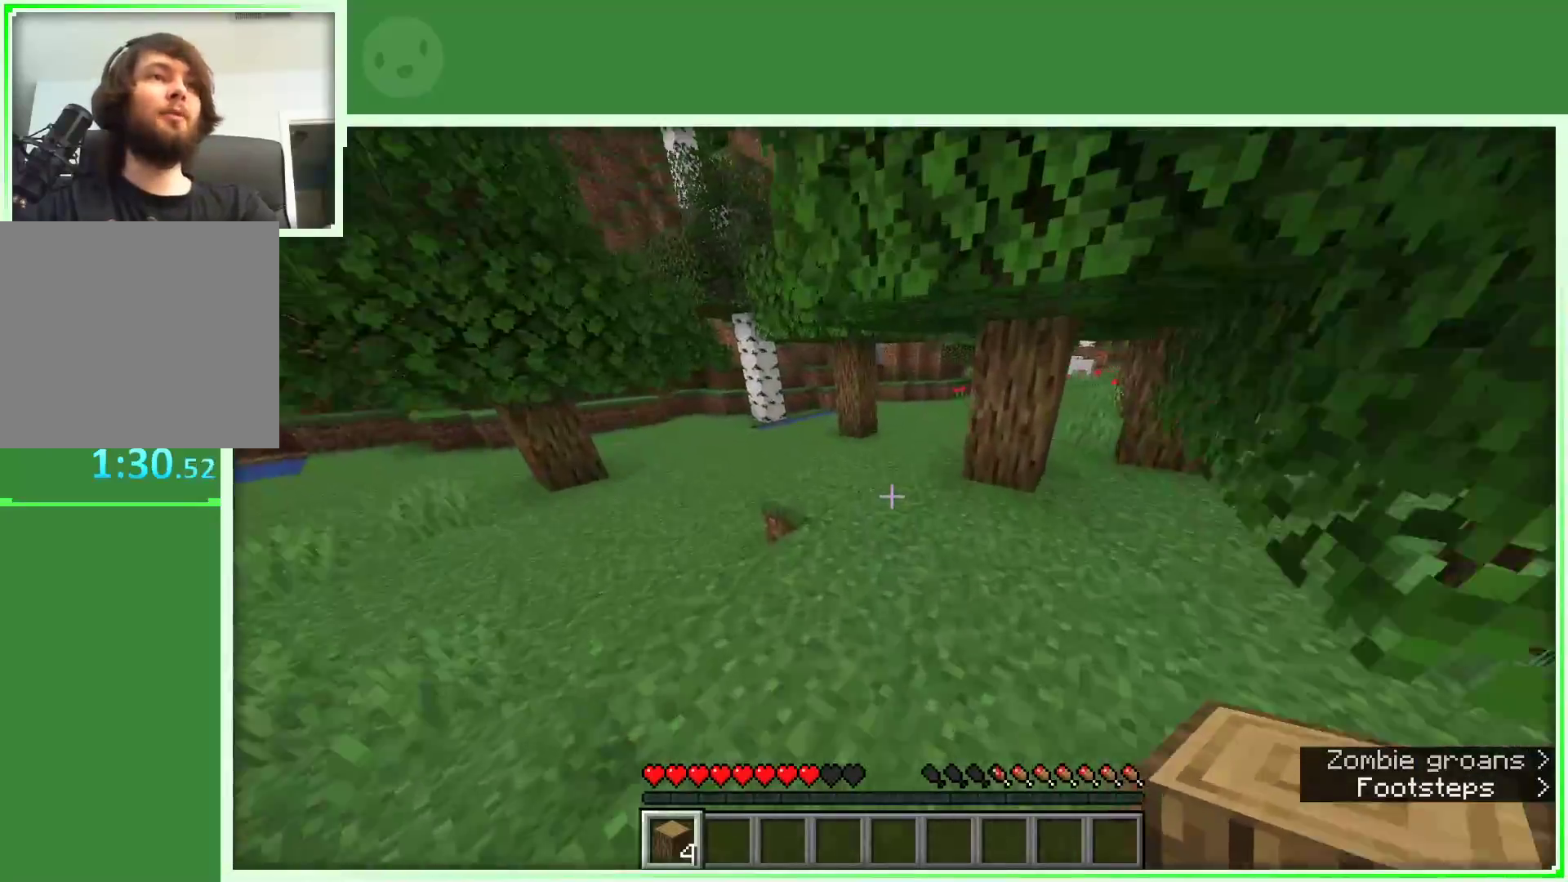
{"keys": ["space", "w"], "mouse": [], "events": [[450, "space", "down"]]}
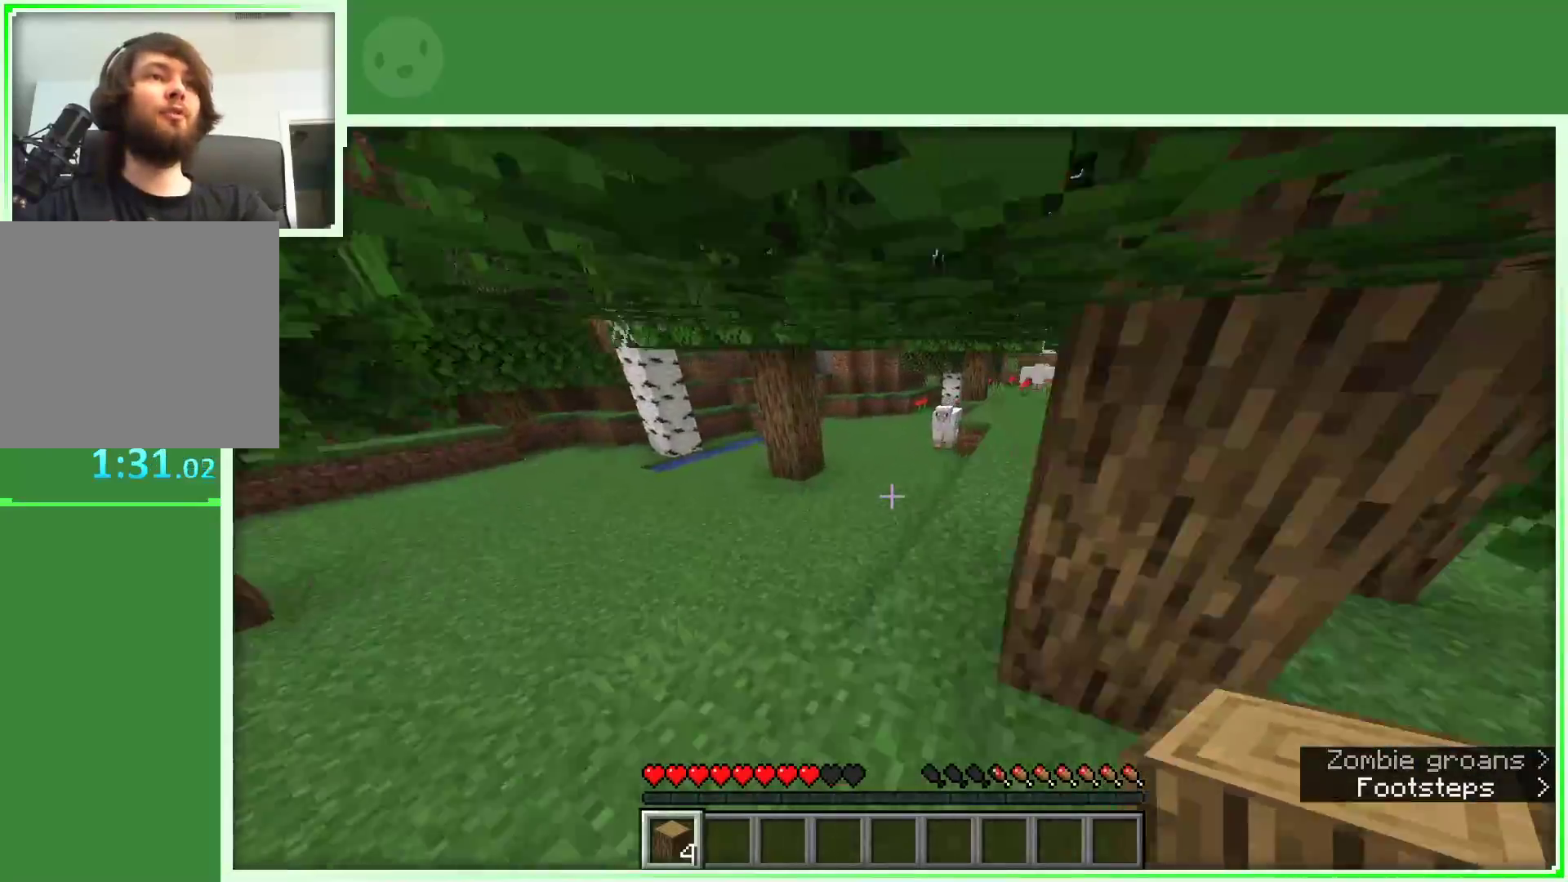
{"keys": ["w"], "mouse": [], "events": [[50, "space", "up"], [150, "space", "down"], [233, "space", "up"], [333, "space", "down"], [417, "space", "up"]]}
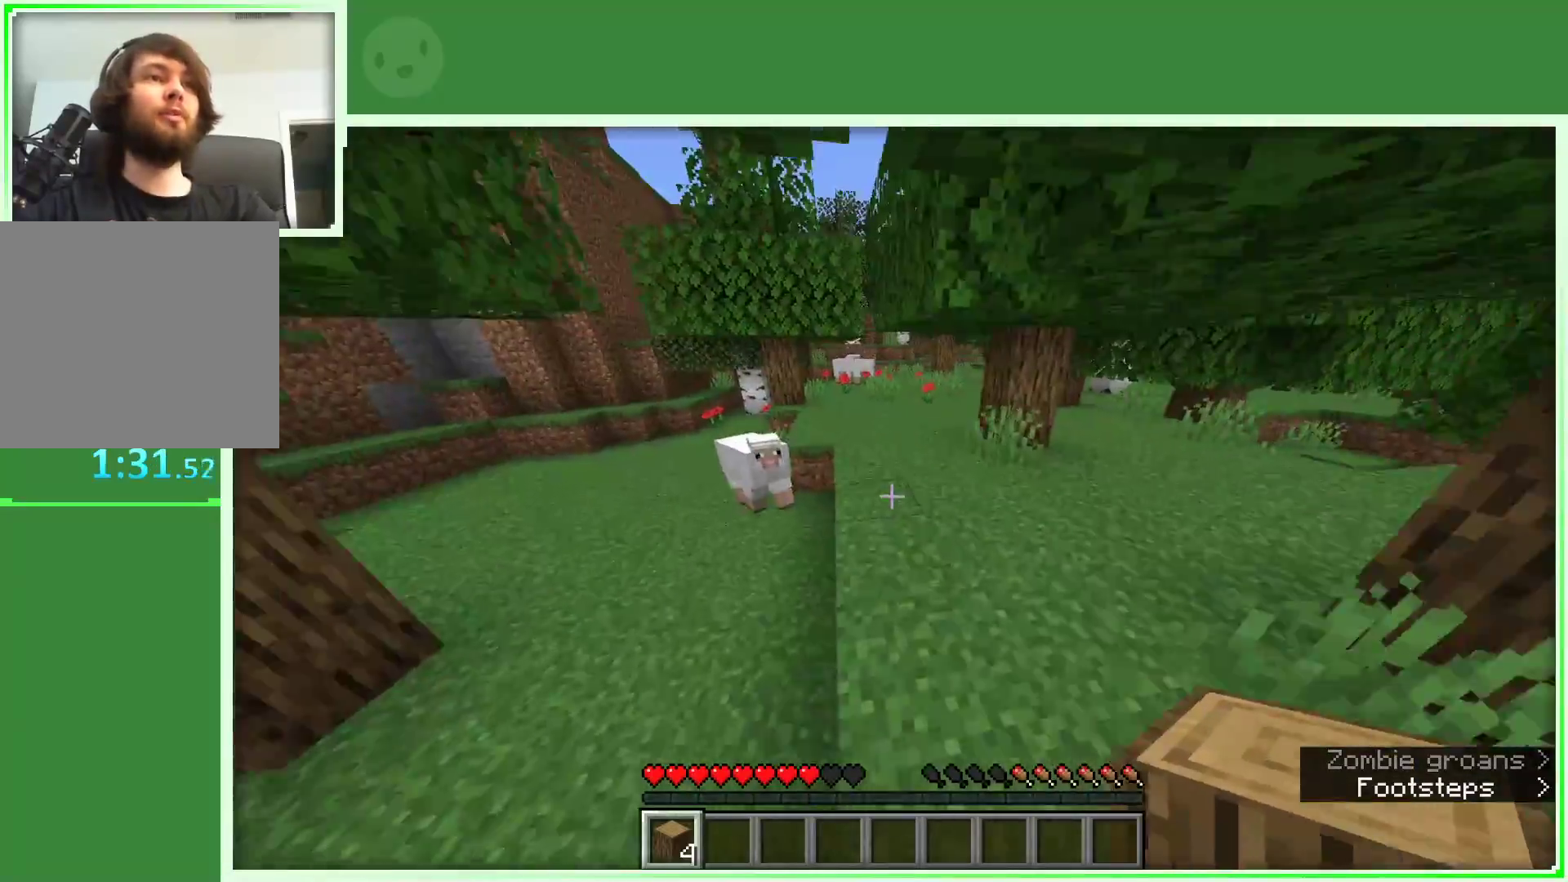
{"keys": ["w"], "mouse": [], "events": [[17, "space", "down"], [100, "space", "up"]]}
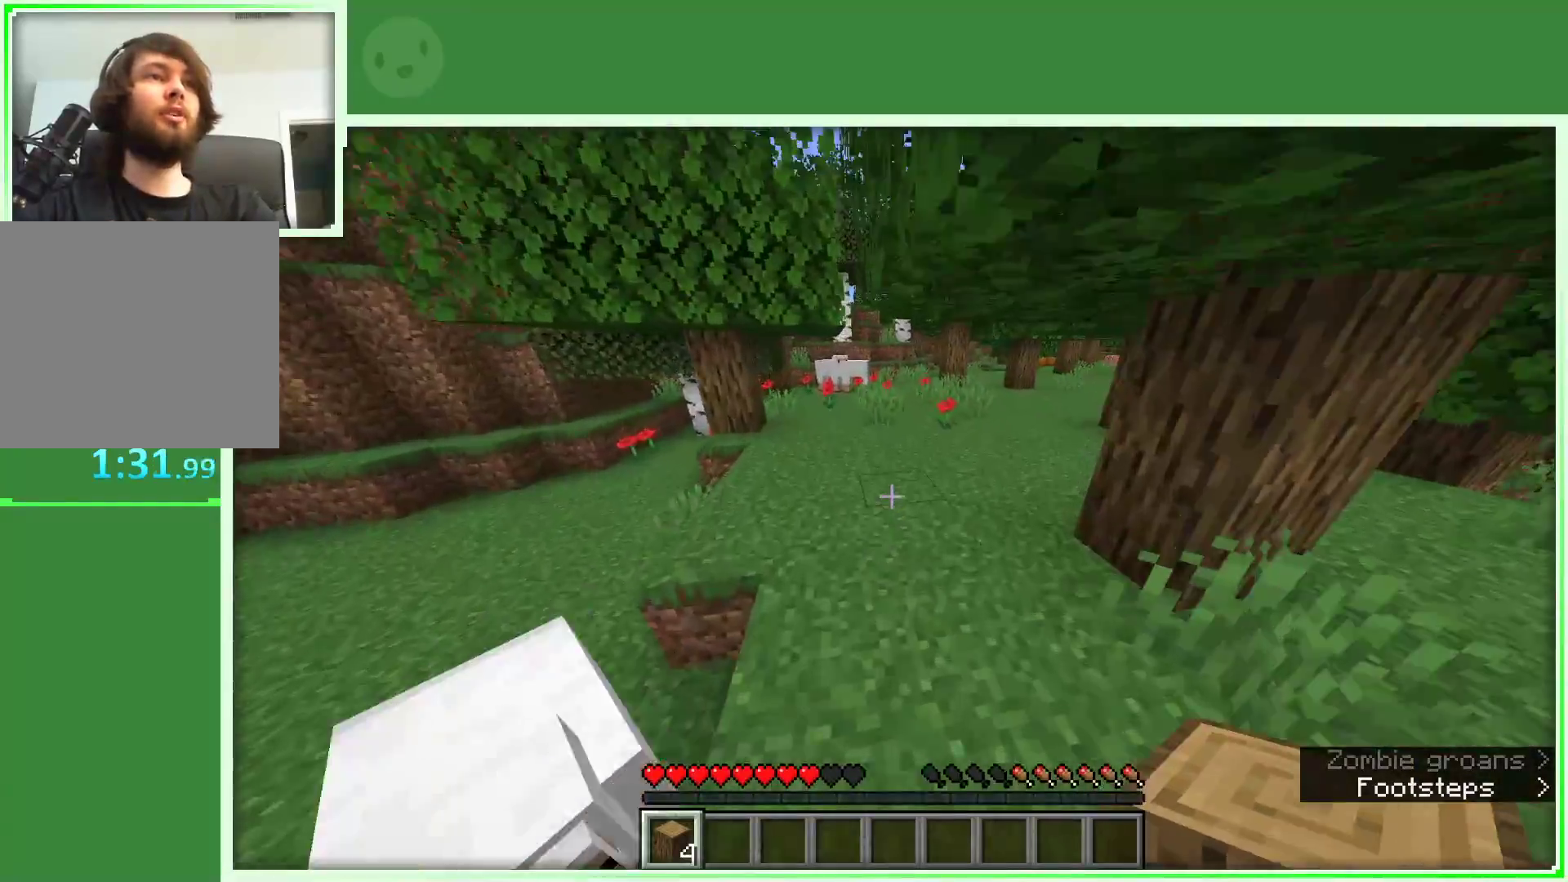
{"keys": ["space", "w"], "mouse": [], "events": [[250, "space", "down"], [317, "space", "up"], [450, "space", "down"]]}
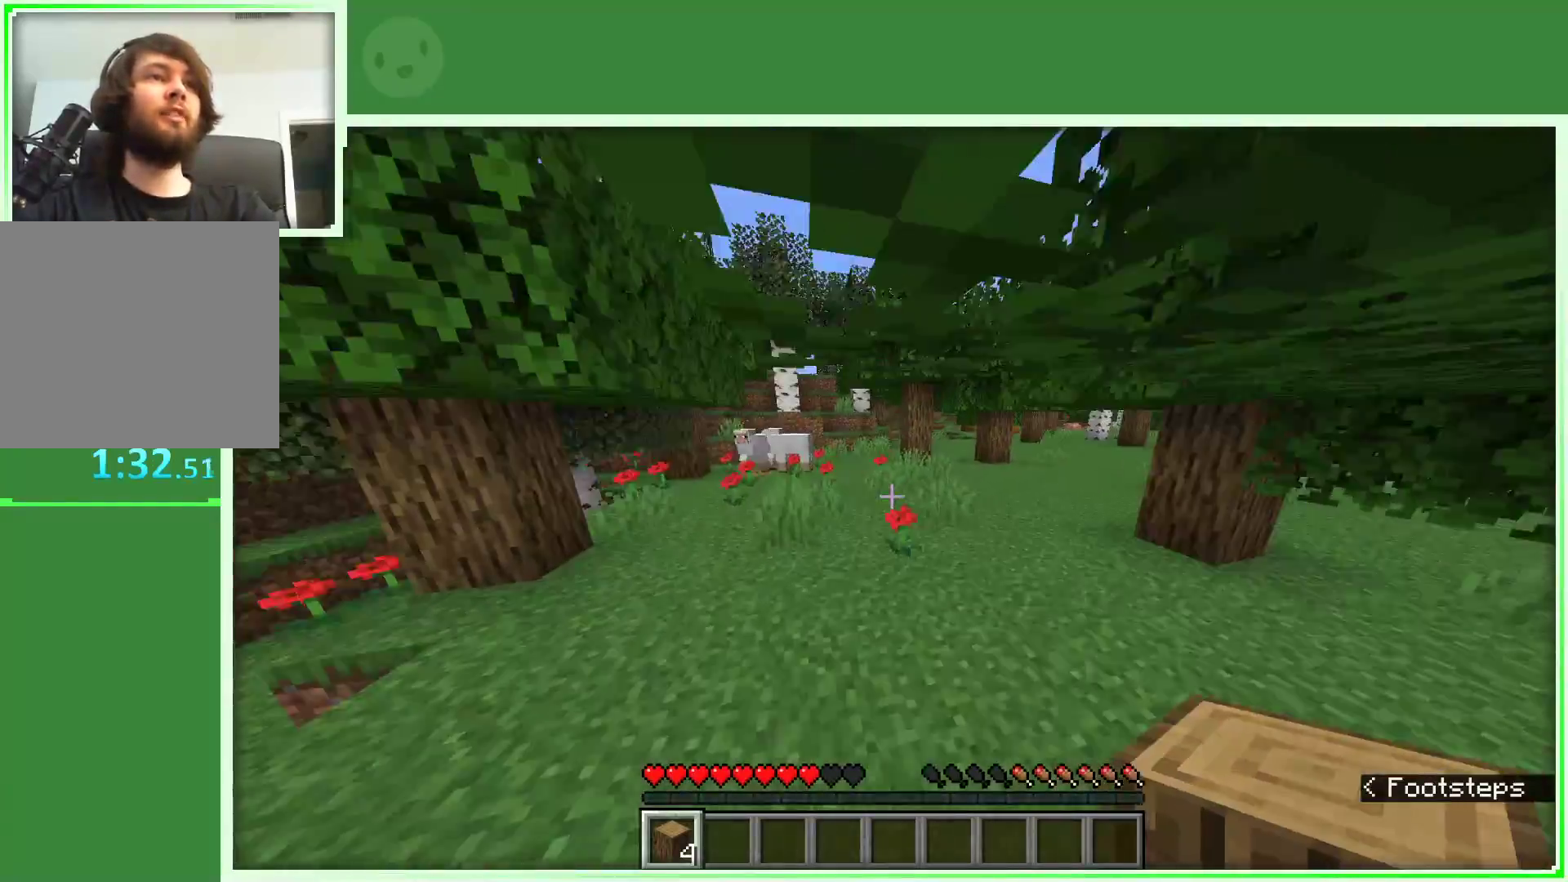
{"keys": ["w"], "mouse": [], "events": [[50, "space", "up"], [150, "space", "down"], [233, "space", "up"]]}
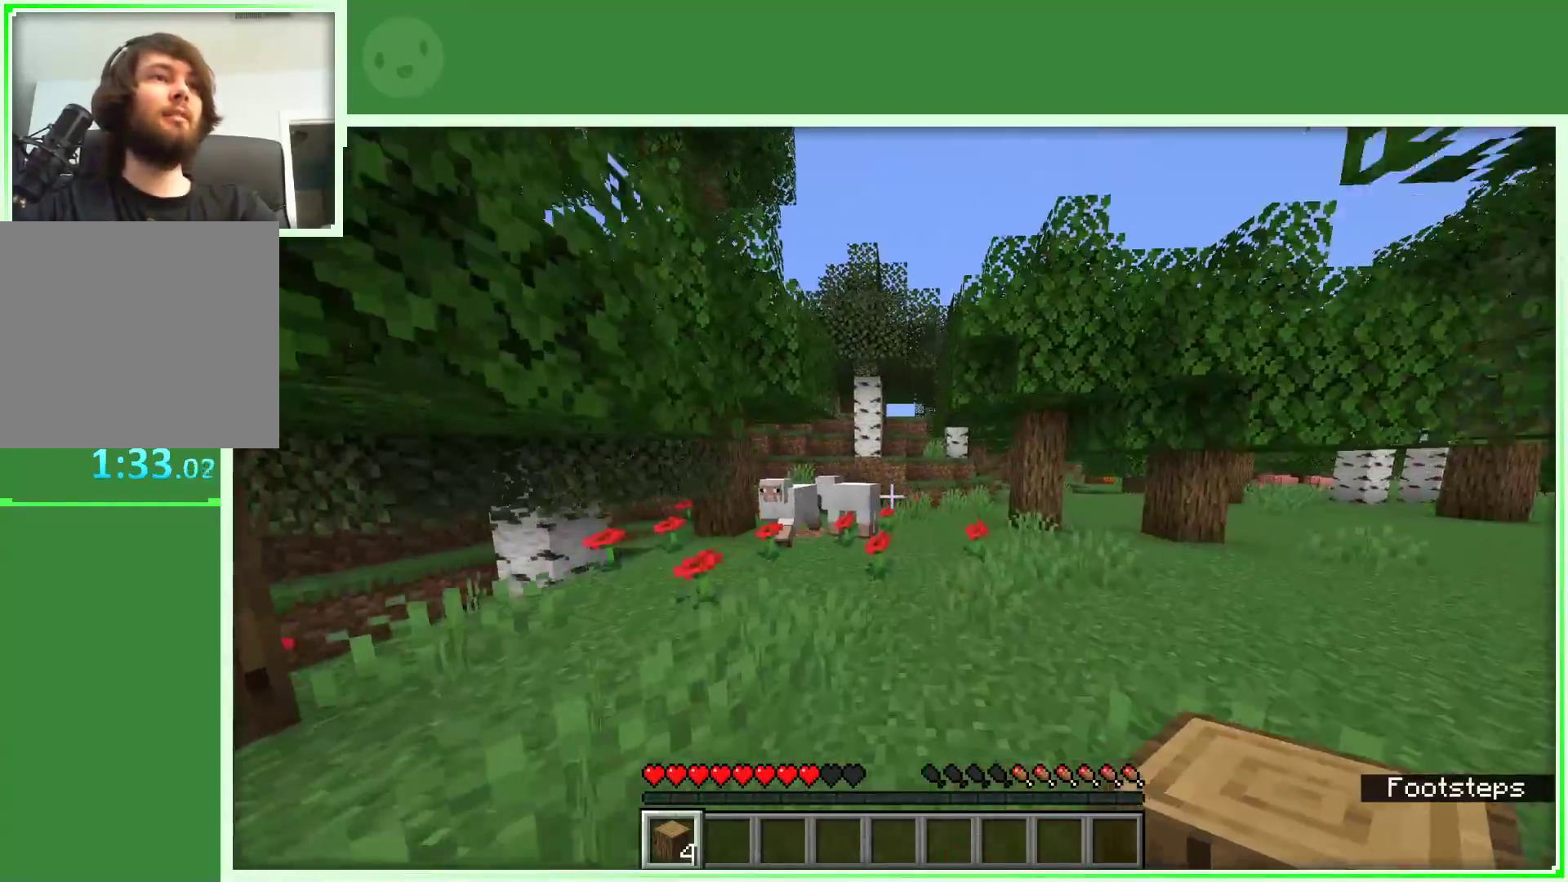
{"keys": ["w"], "mouse": [], "events": []}
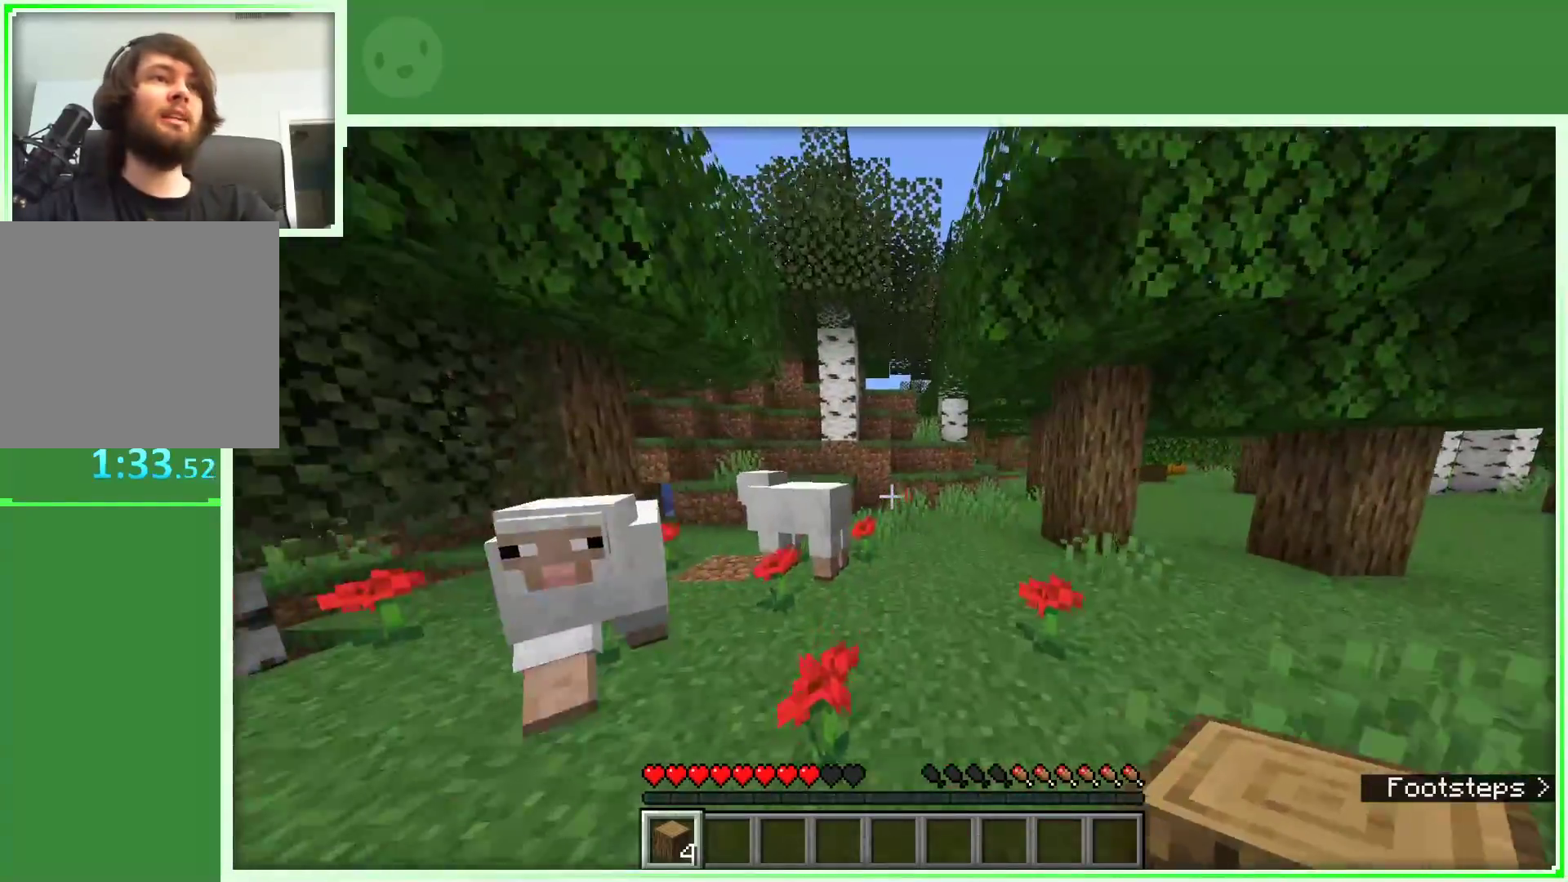
{"keys": ["w"], "mouse": [], "events": []}
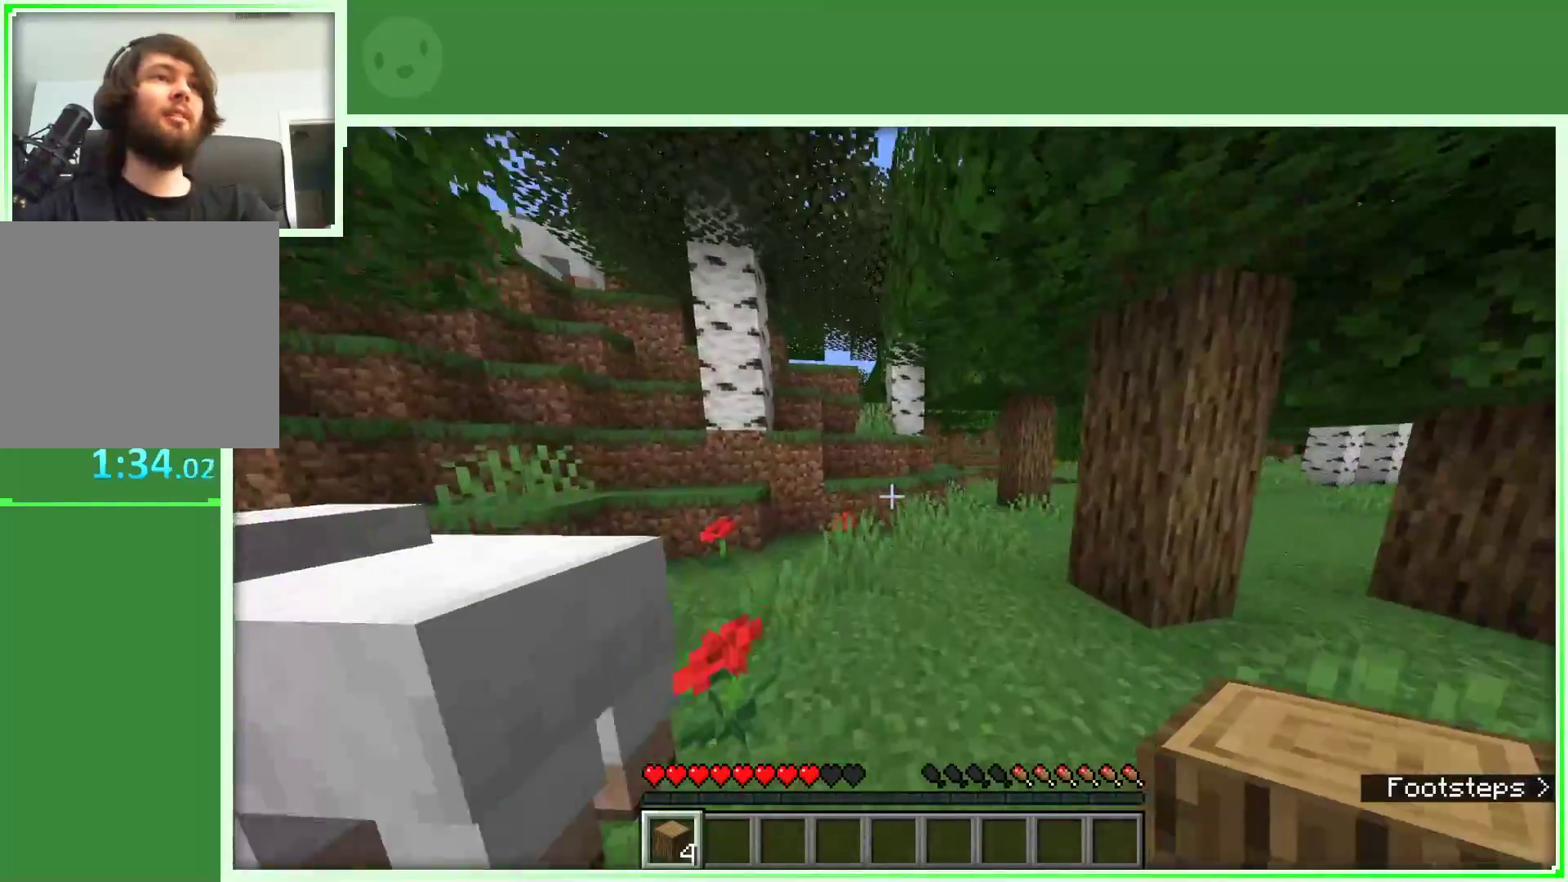
{"keys": ["w"], "mouse": [], "events": [[233, "a", "down"], [383, "a", "up"]]}
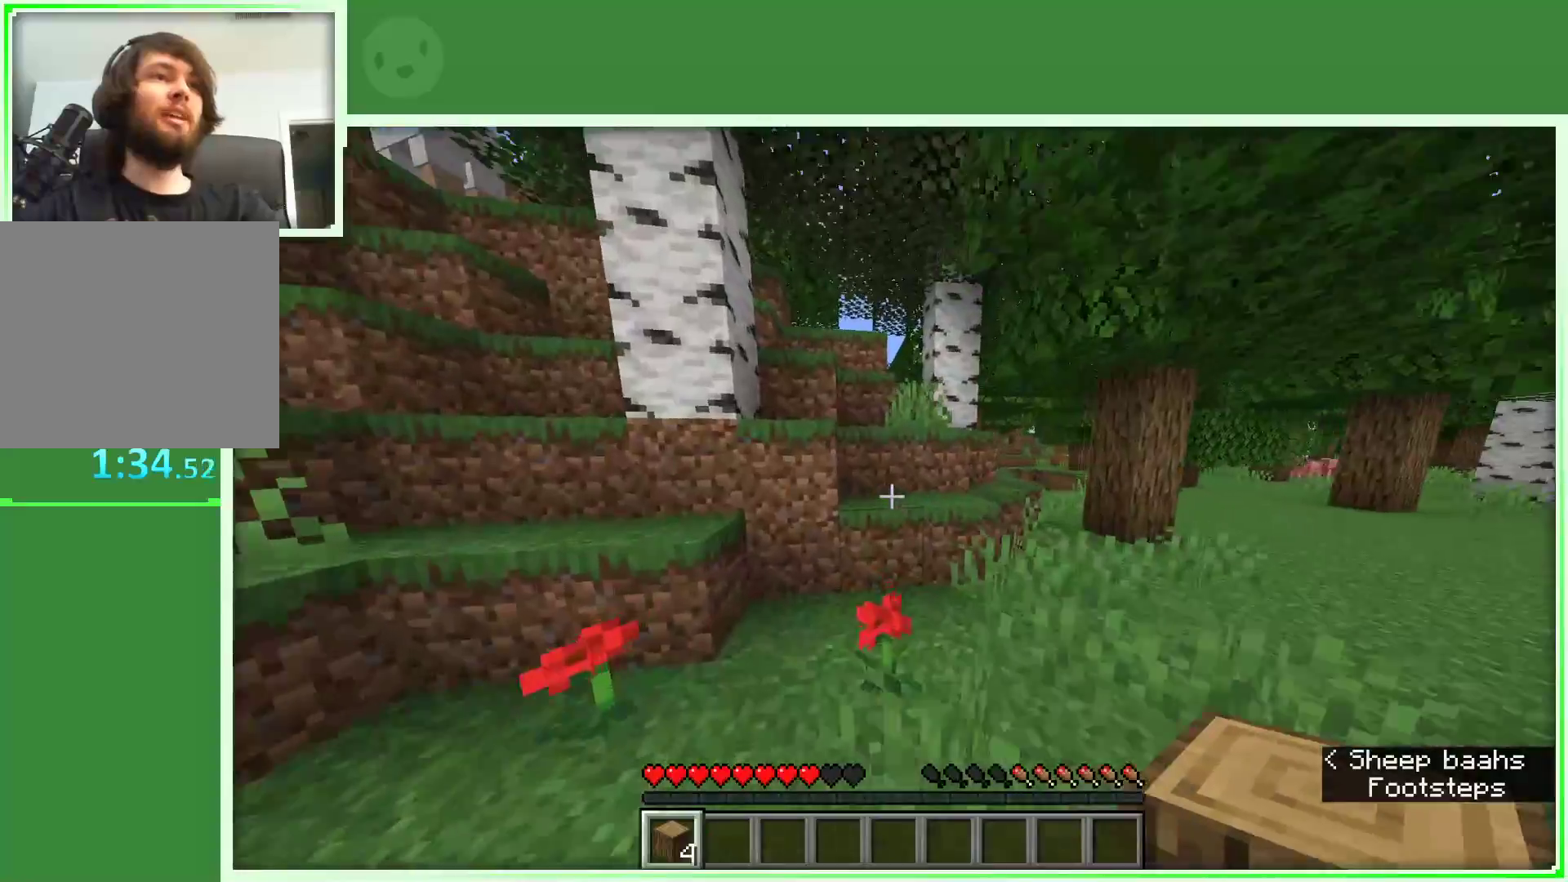
{"keys": ["space", "w"], "mouse": [], "events": [[333, "space", "down"]]}
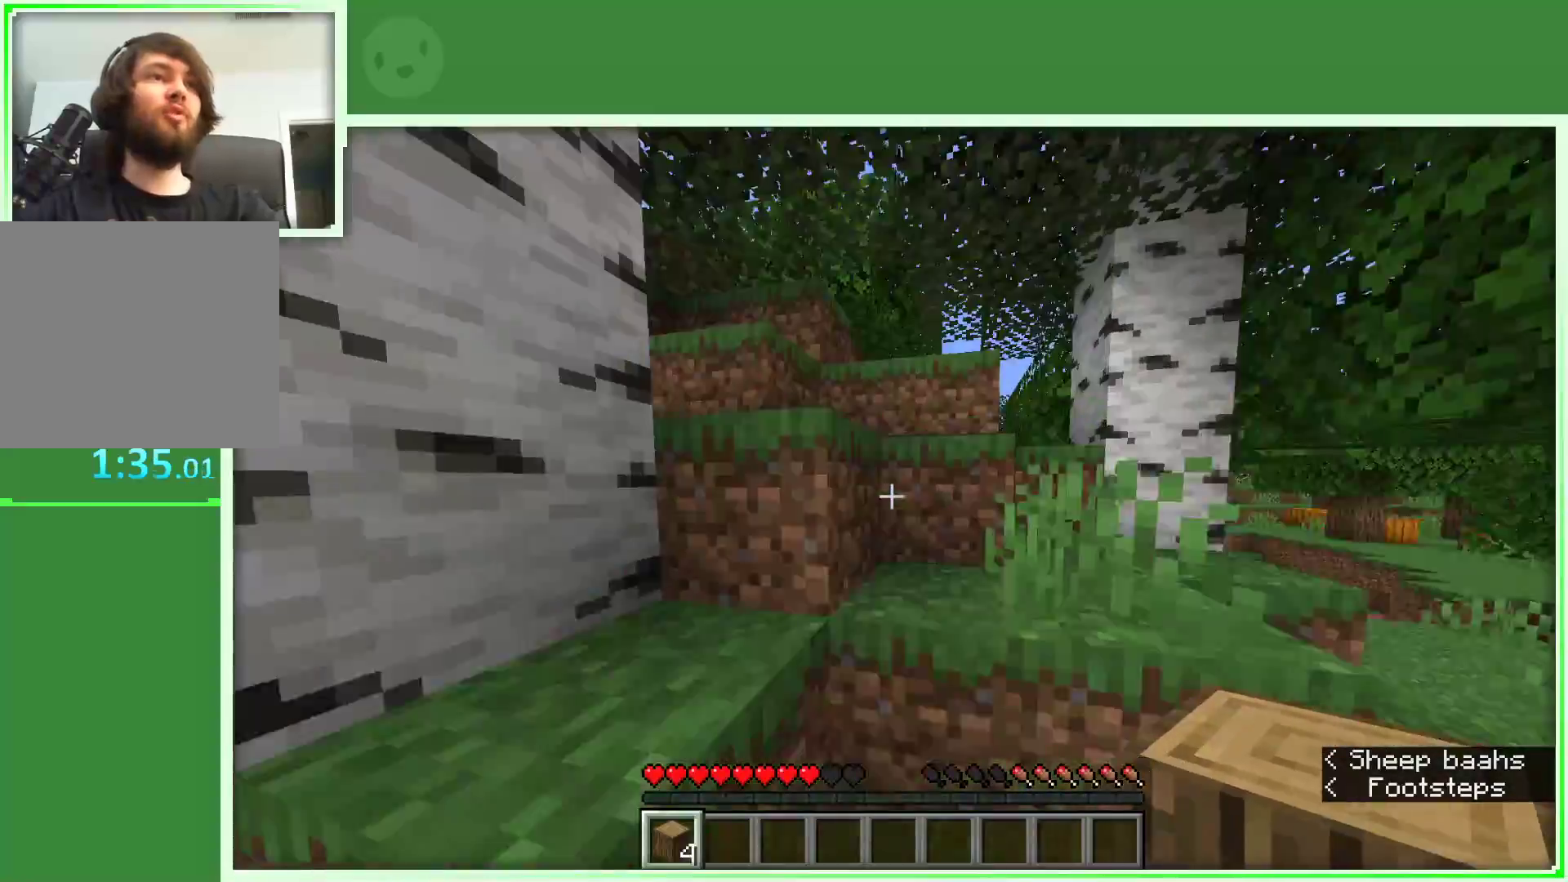
{"keys": ["d", "space", "w"], "mouse": [], "events": [[167, "d", "down"], [300, "d", "up"], [417, "d", "down"]]}
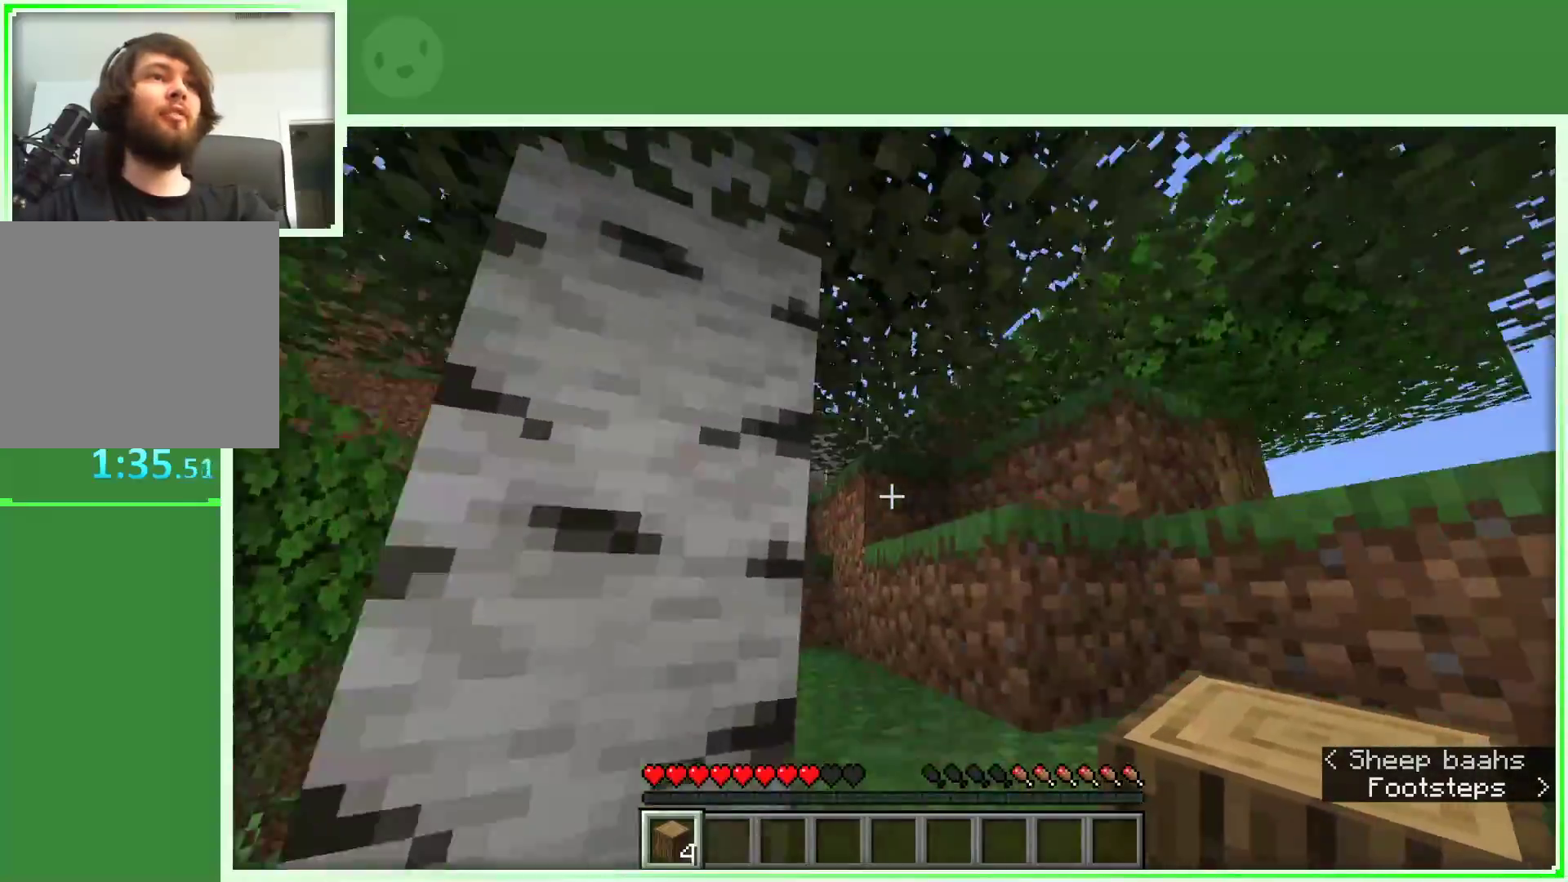
{"keys": ["space", "w"], "mouse": [], "events": [[283, "d", "up"]]}
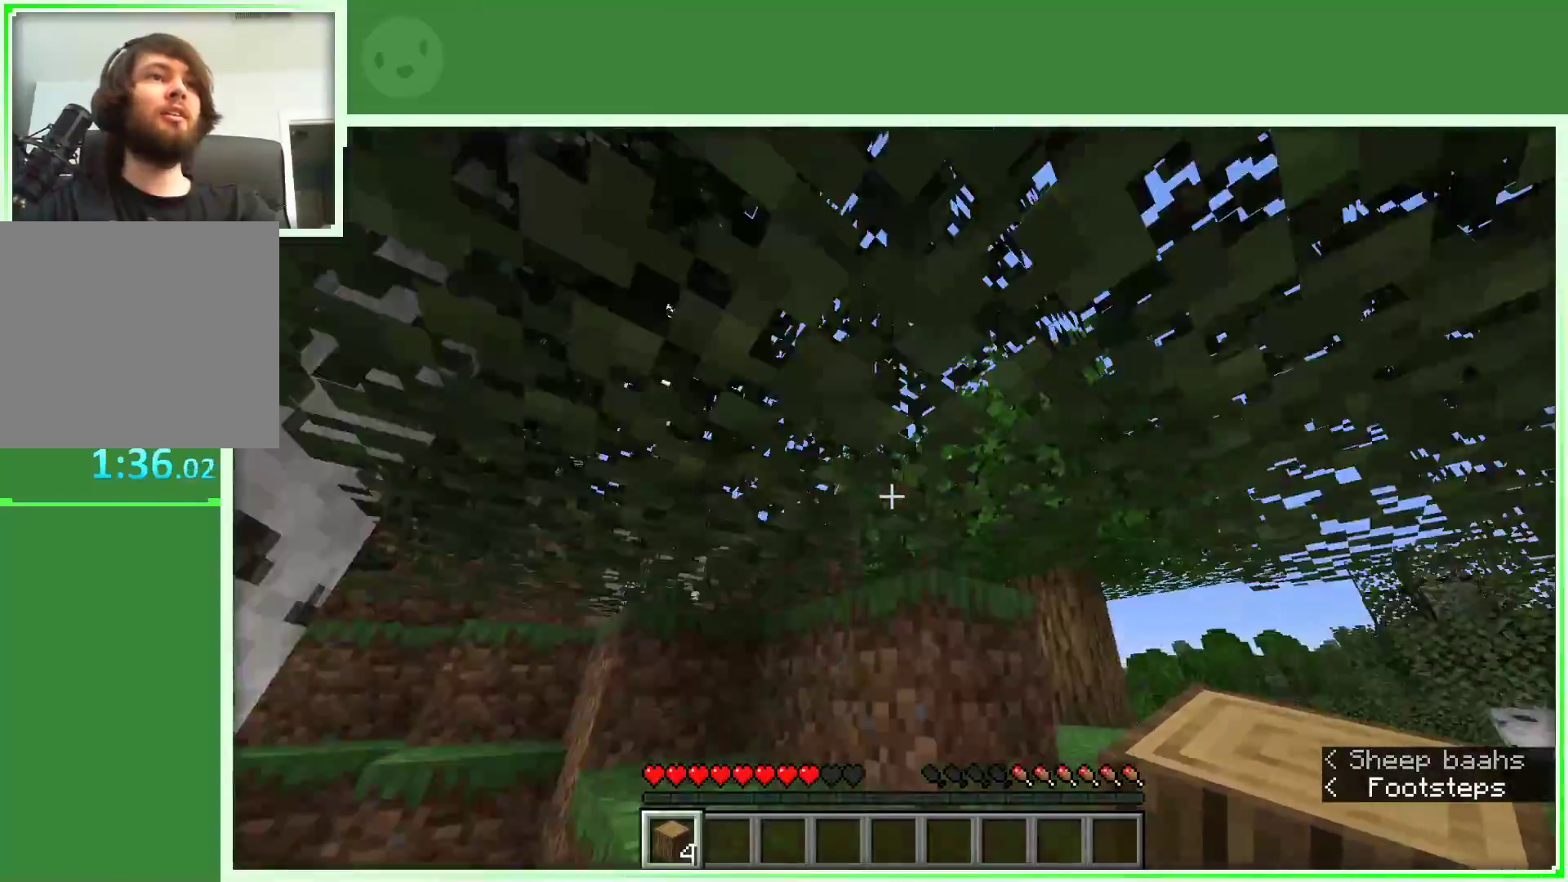
{"keys": ["w"], "mouse": ["left"], "events": [[167, "d", "down"], [167, "space", "up"], [400, "d", "up"], [400, "mouse_left", "down"]]}
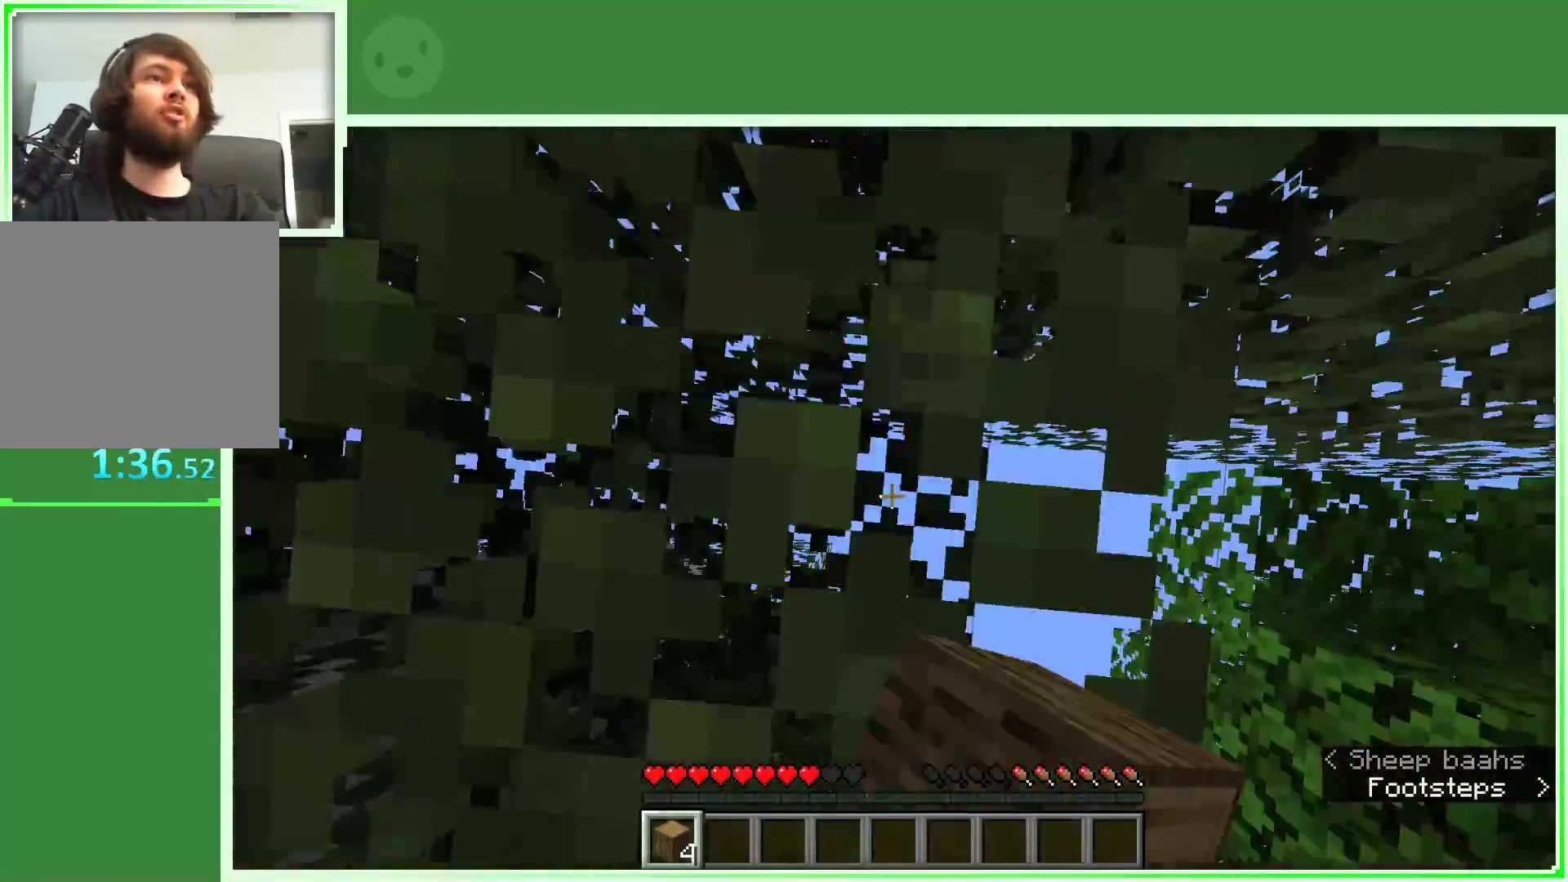
{"keys": ["d", "w"], "mouse": ["left"], "events": [[267, "d", "down"]]}
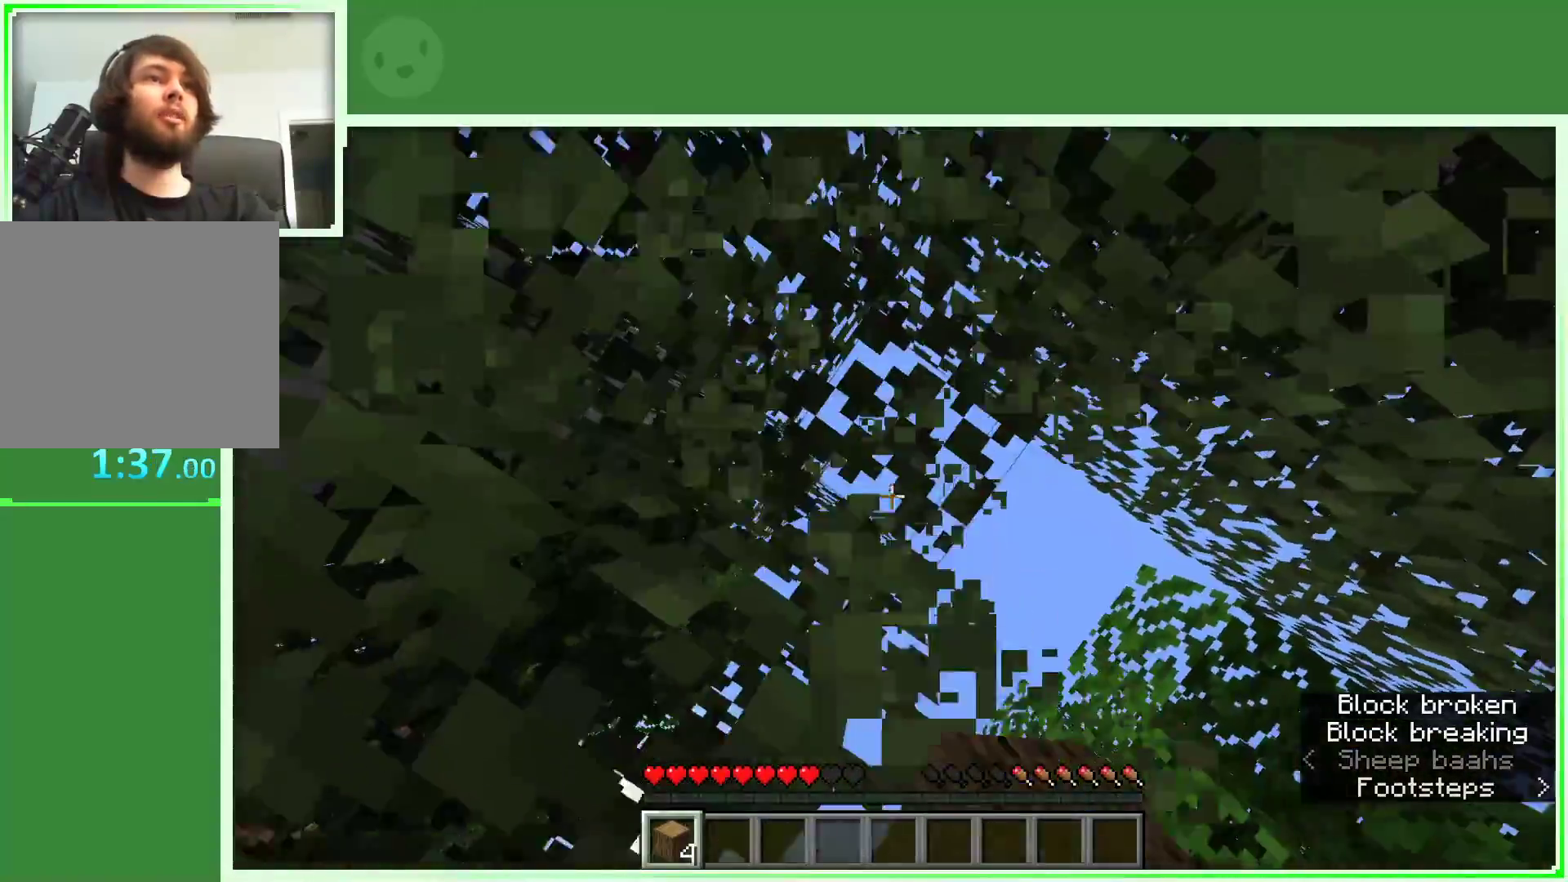
{"keys": ["d", "w"], "mouse": [], "events": [[50, "d", "up"], [50, "mouse_left", "up"], [100, "space", "down"], [333, "d", "down"], [333, "space", "up"]]}
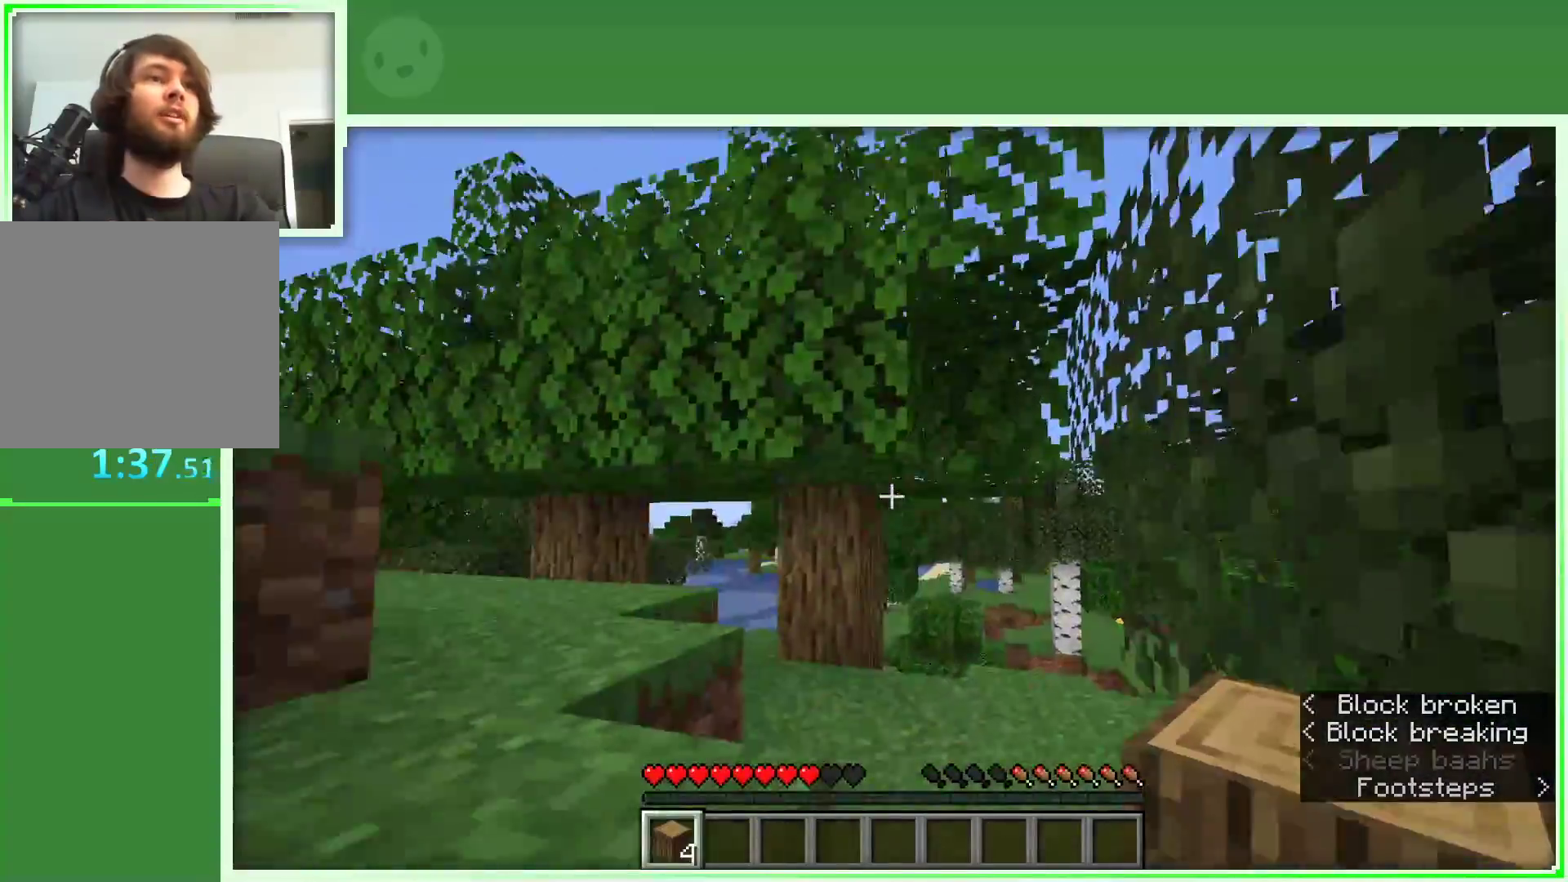
{"keys": ["a", "space", "w"], "mouse": [], "events": [[100, "d", "up"], [200, "space", "down"], [350, "a", "down"]]}
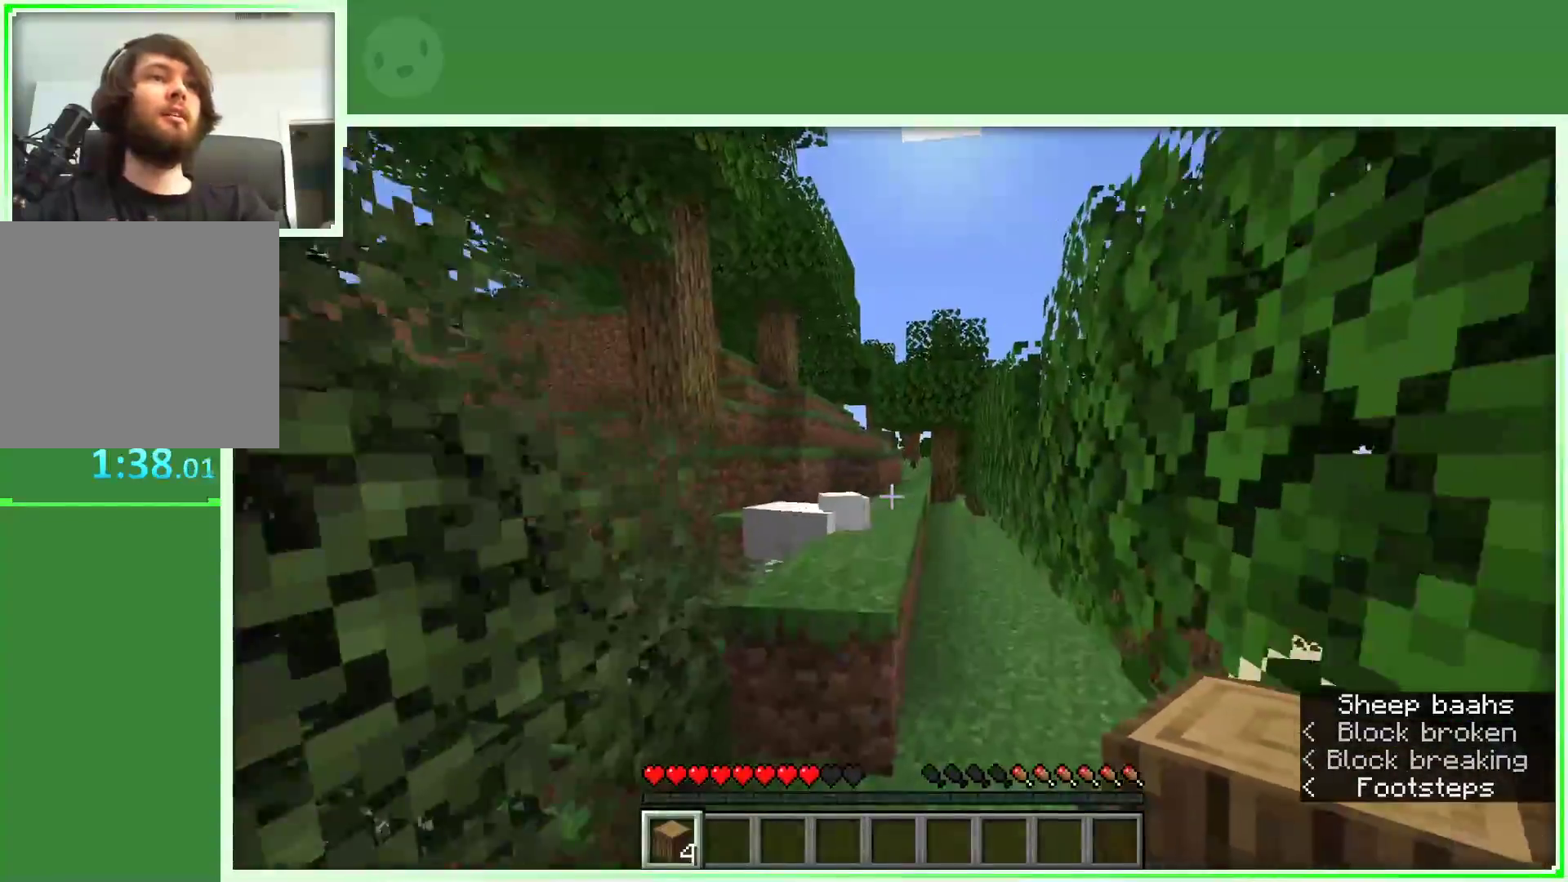
{"keys": ["space", "w"], "mouse": [], "events": [[317, "a", "up"]]}
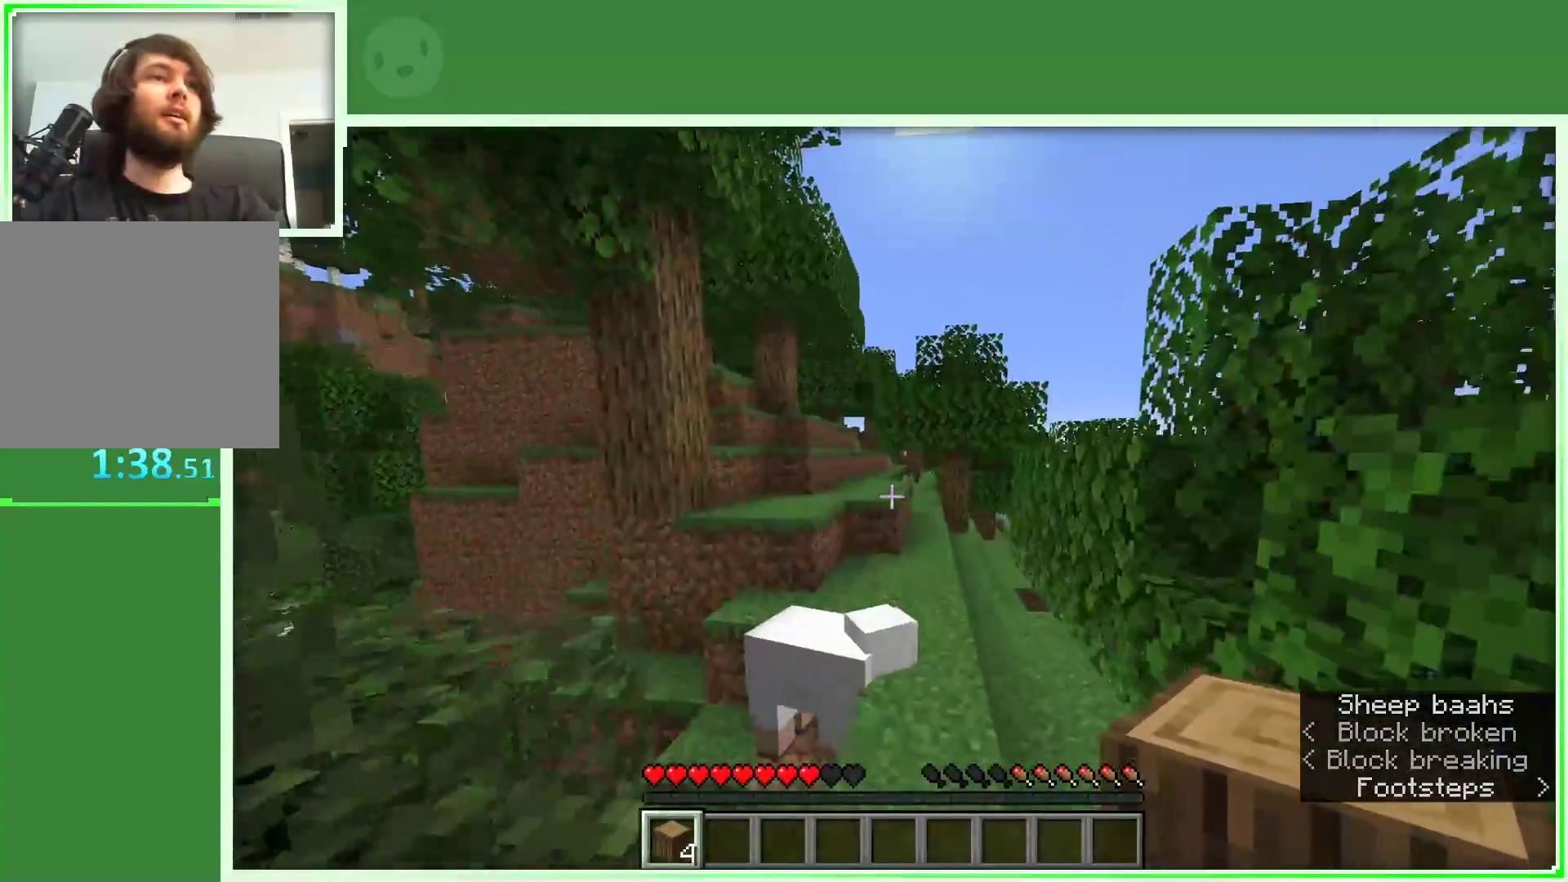
{"keys": ["space", "w"], "mouse": [], "events": []}
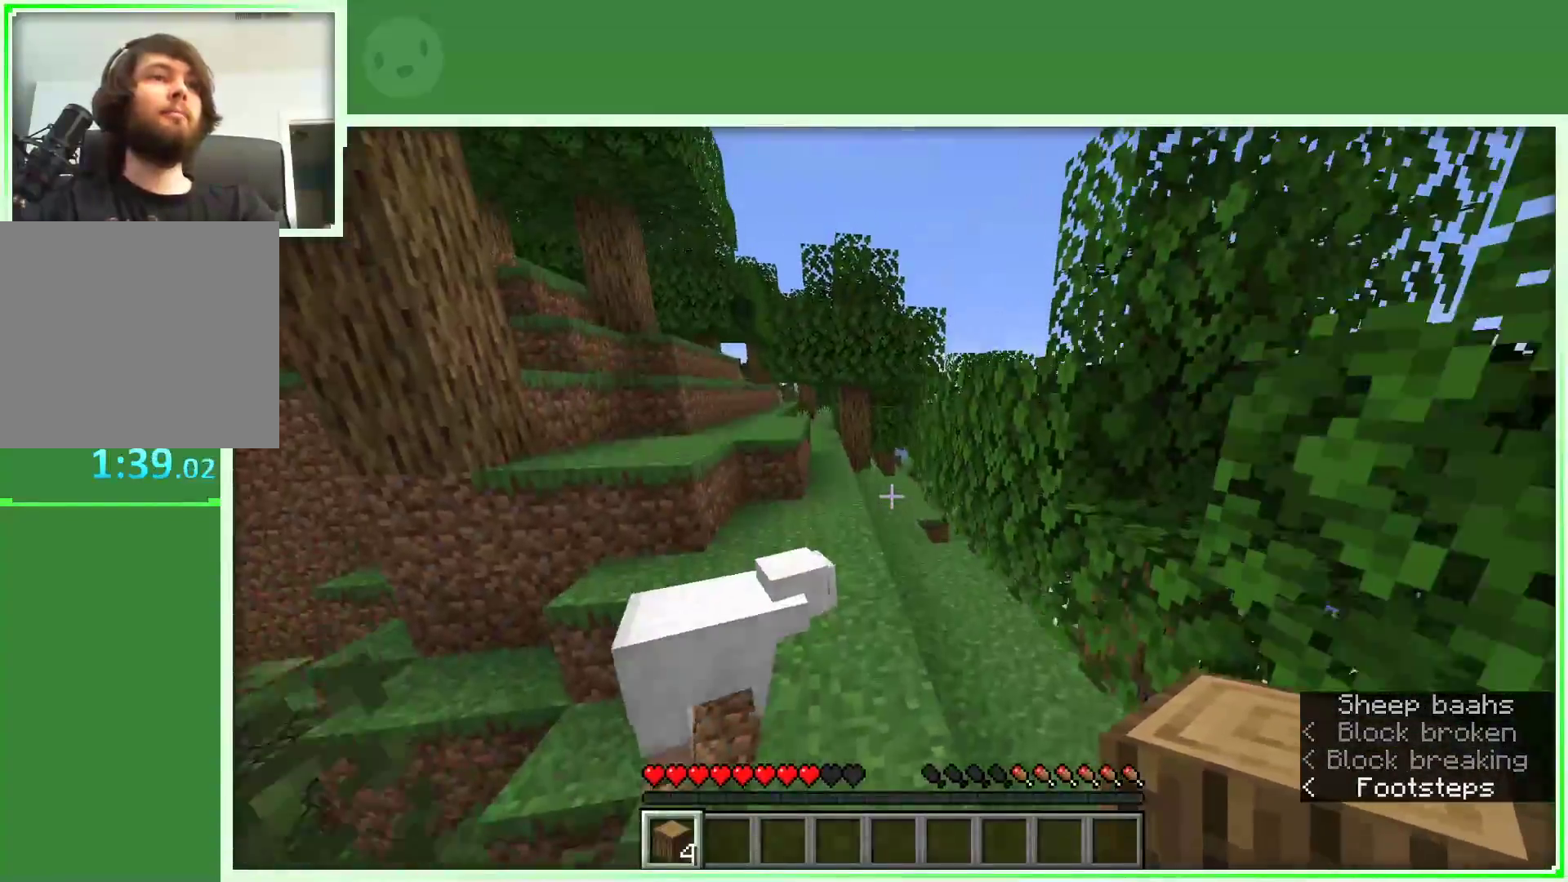
{"keys": ["w"], "mouse": [], "events": [[17, "space", "up"], [167, "w", "up"], [250, "w", "down"], [350, "w", "up"], [433, "w", "down"]]}
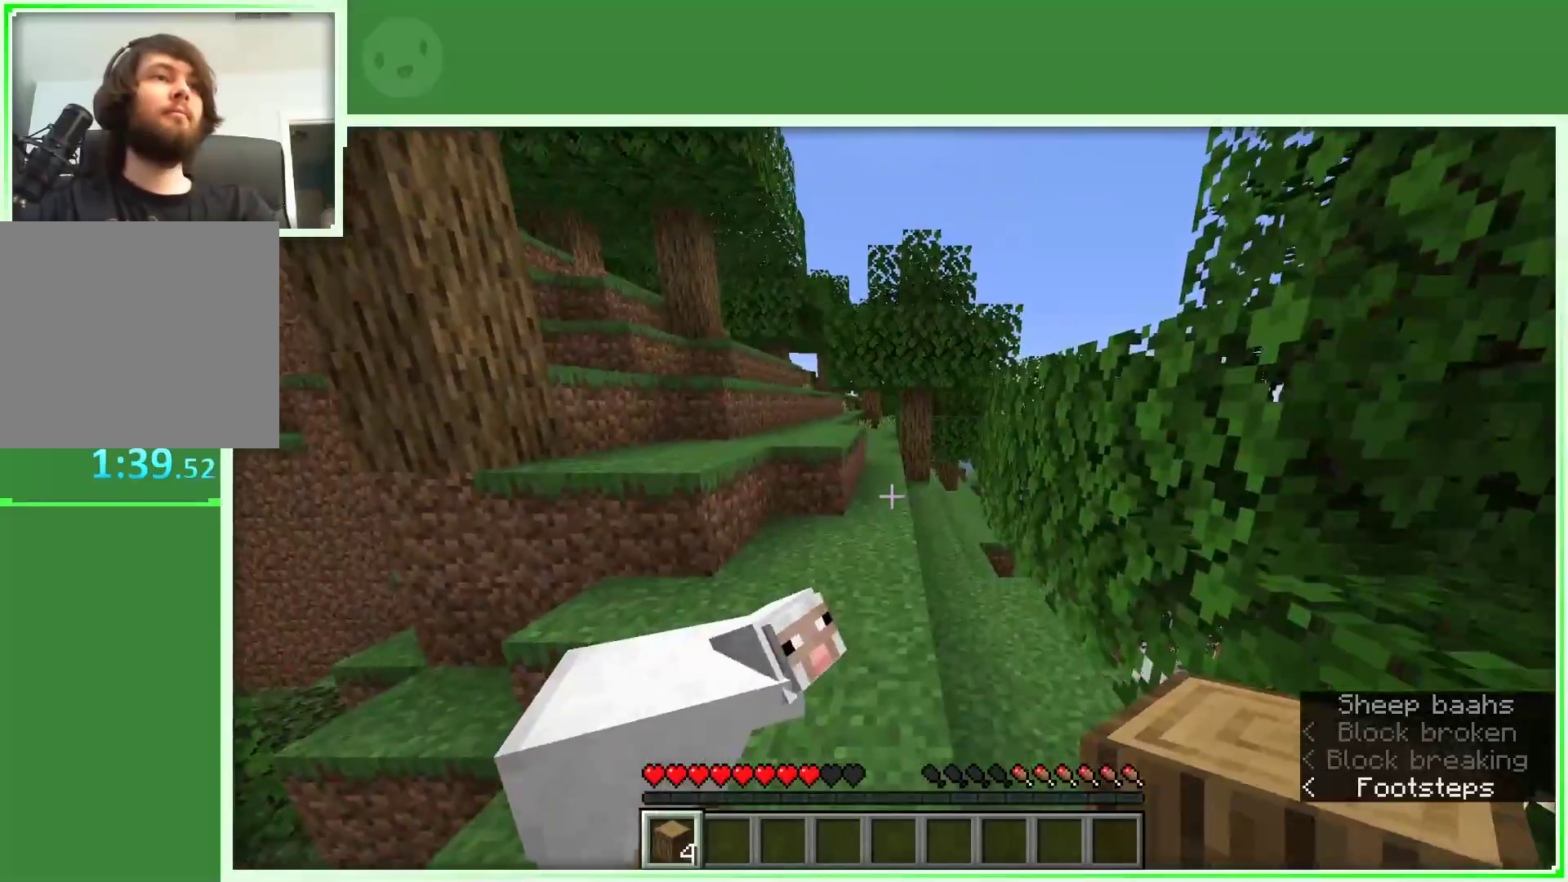
{"keys": ["w"], "mouse": [], "events": []}
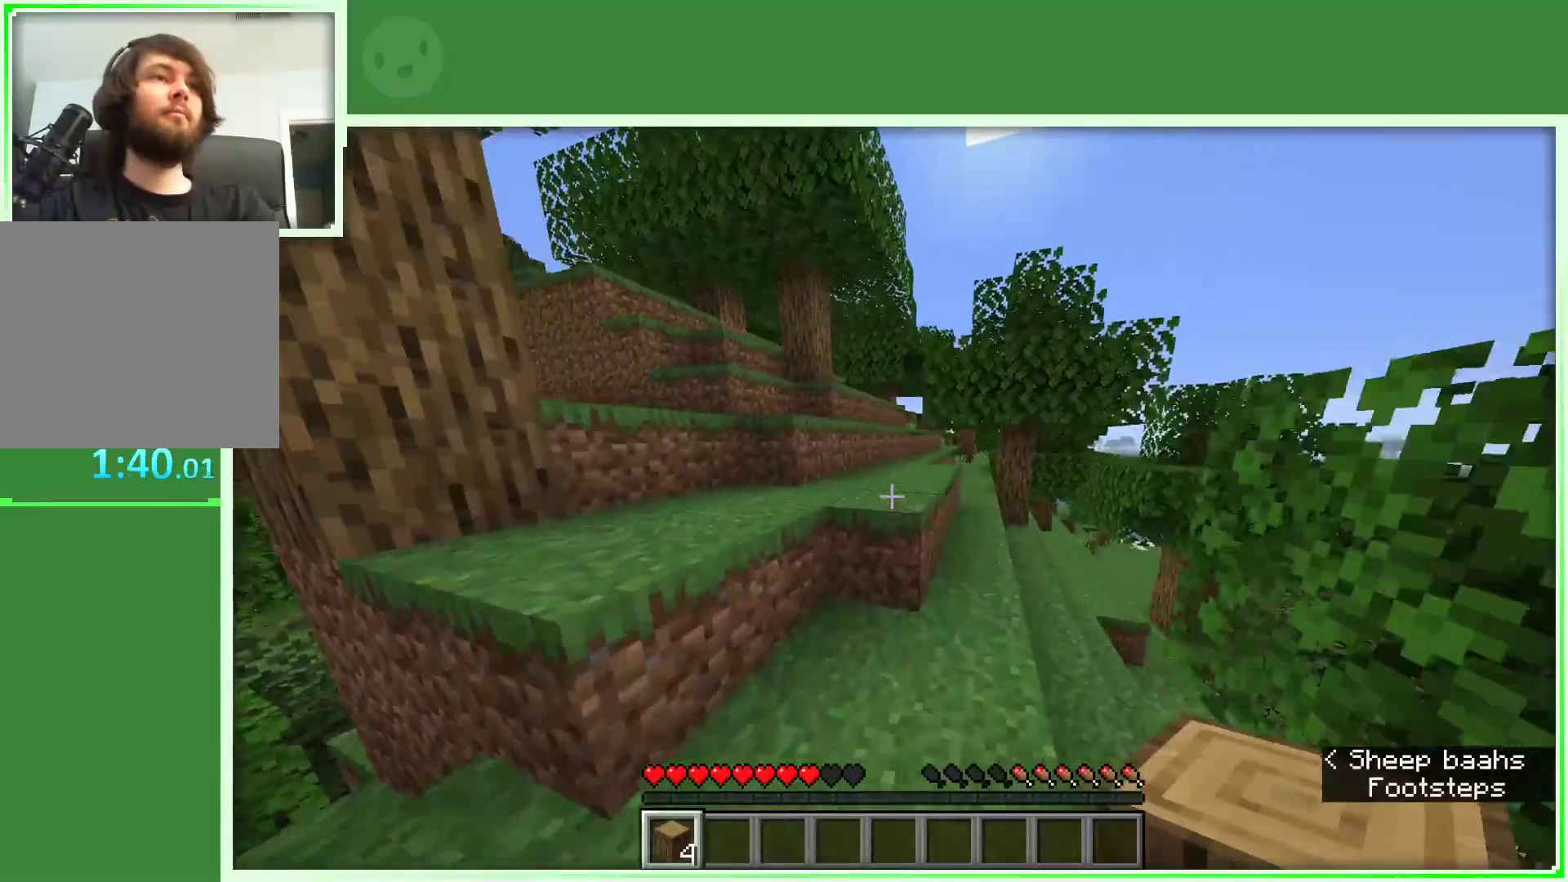
{"keys": ["space", "w"], "mouse": [], "events": [[150, "space", "down"]]}
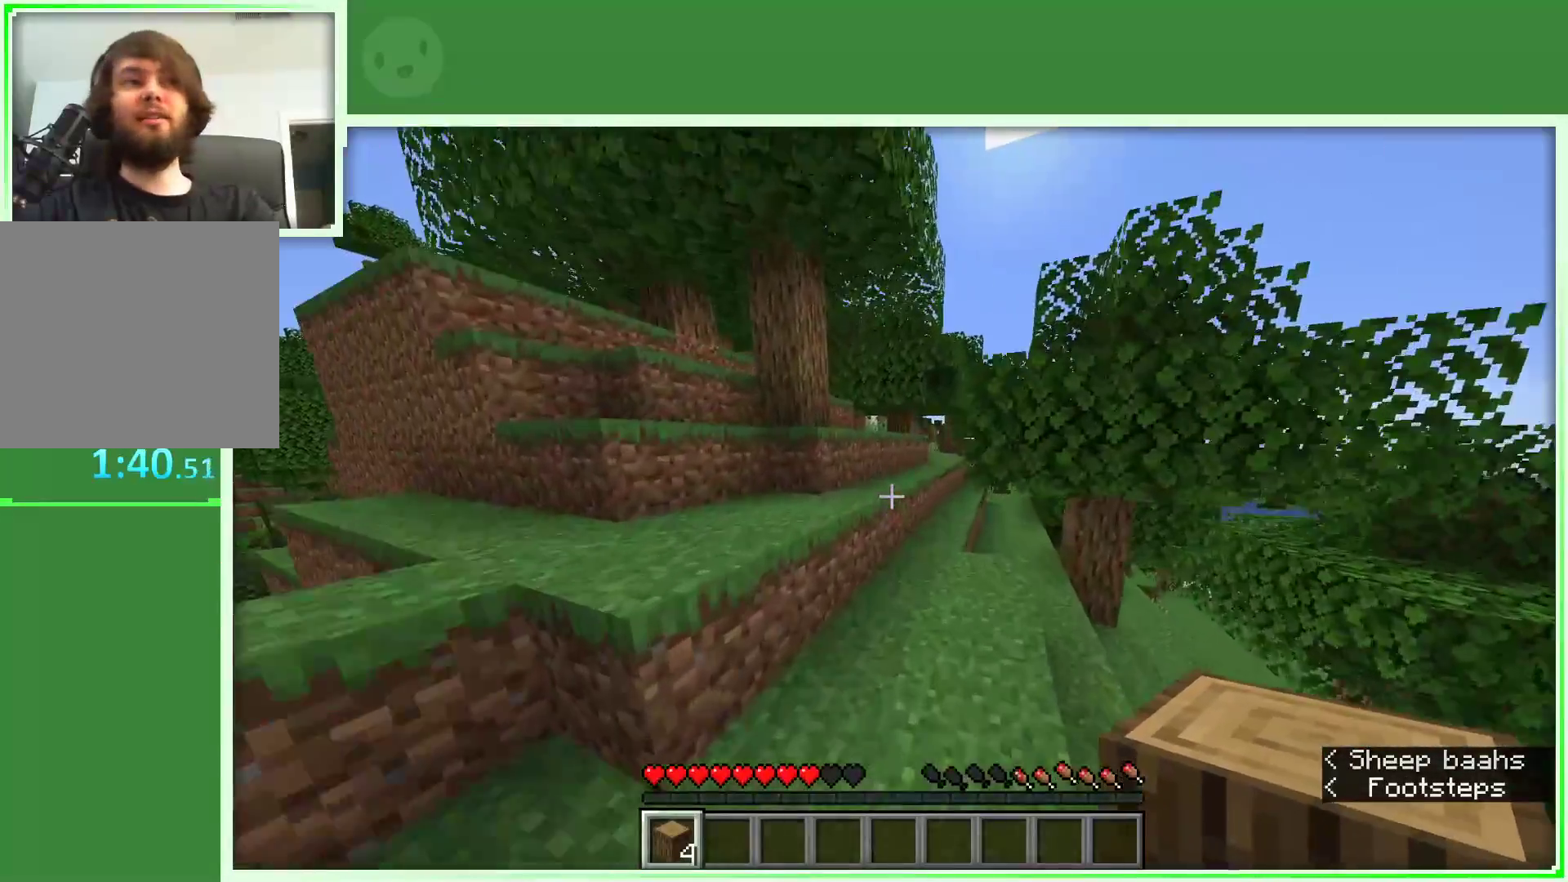
{"keys": ["space", "w"], "mouse": [], "events": [[117, "a", "down"], [250, "a", "up"]]}
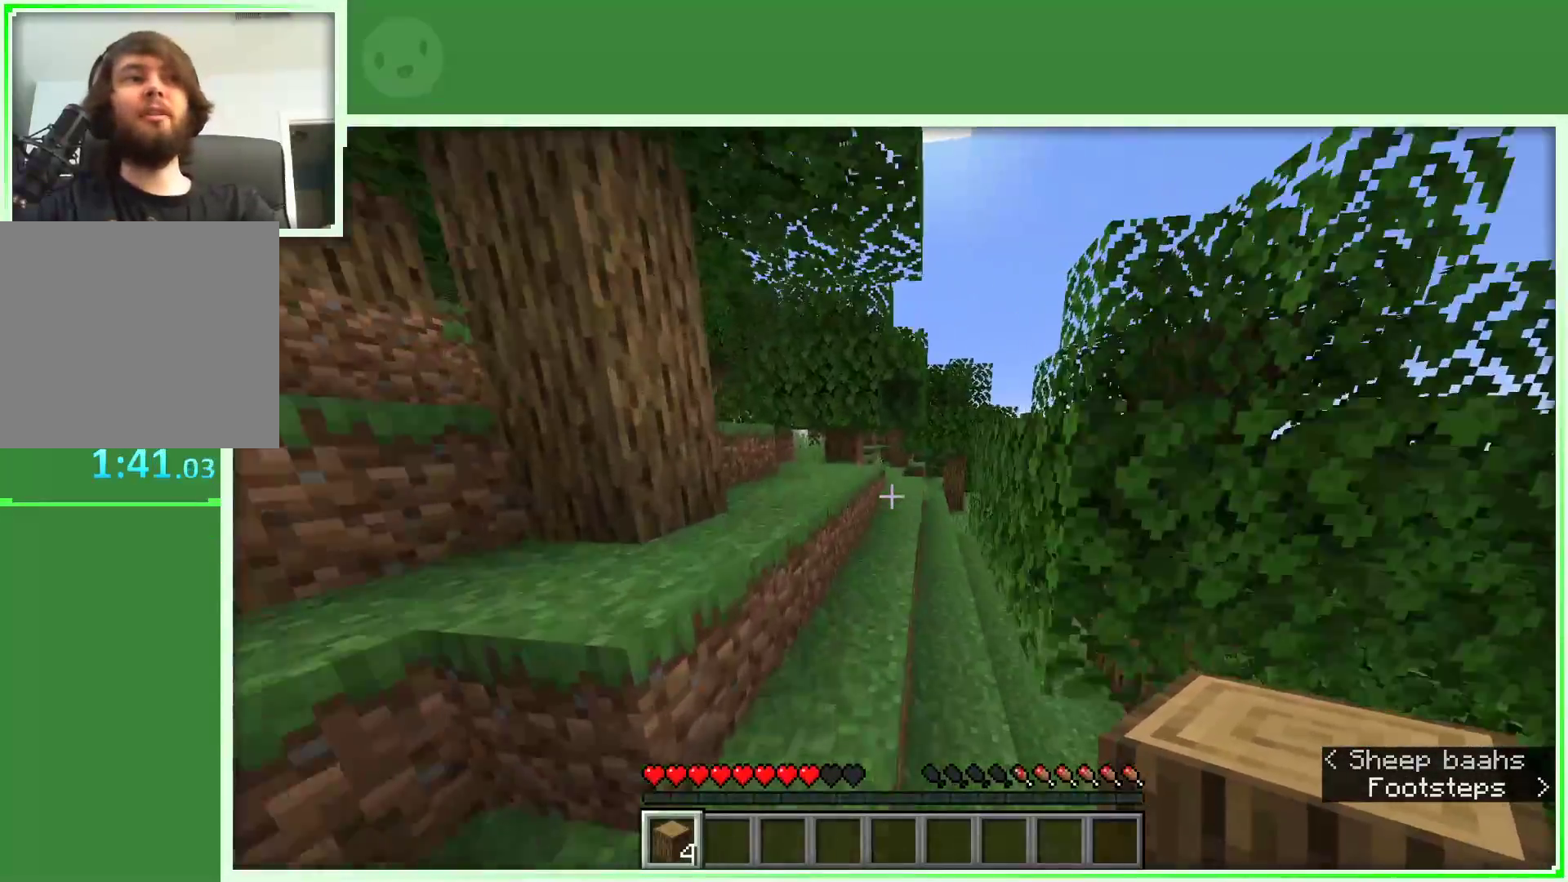
{"keys": ["space", "w"], "mouse": [], "events": [[217, "d", "down"], [367, "d", "up"]]}
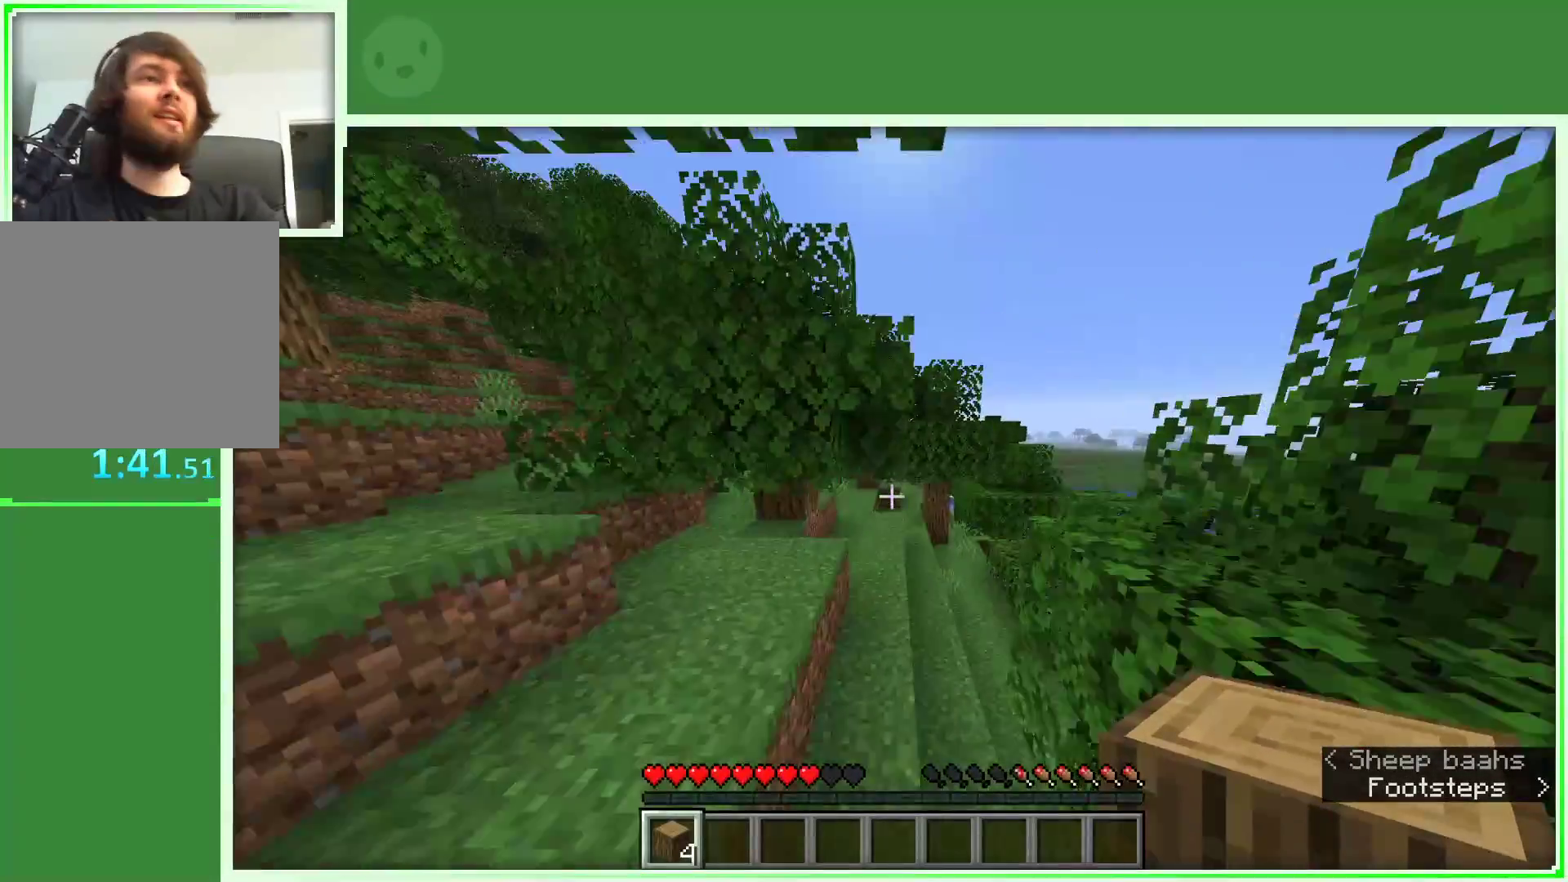
{"keys": ["w"], "mouse": [], "events": [[100, "space", "up"]]}
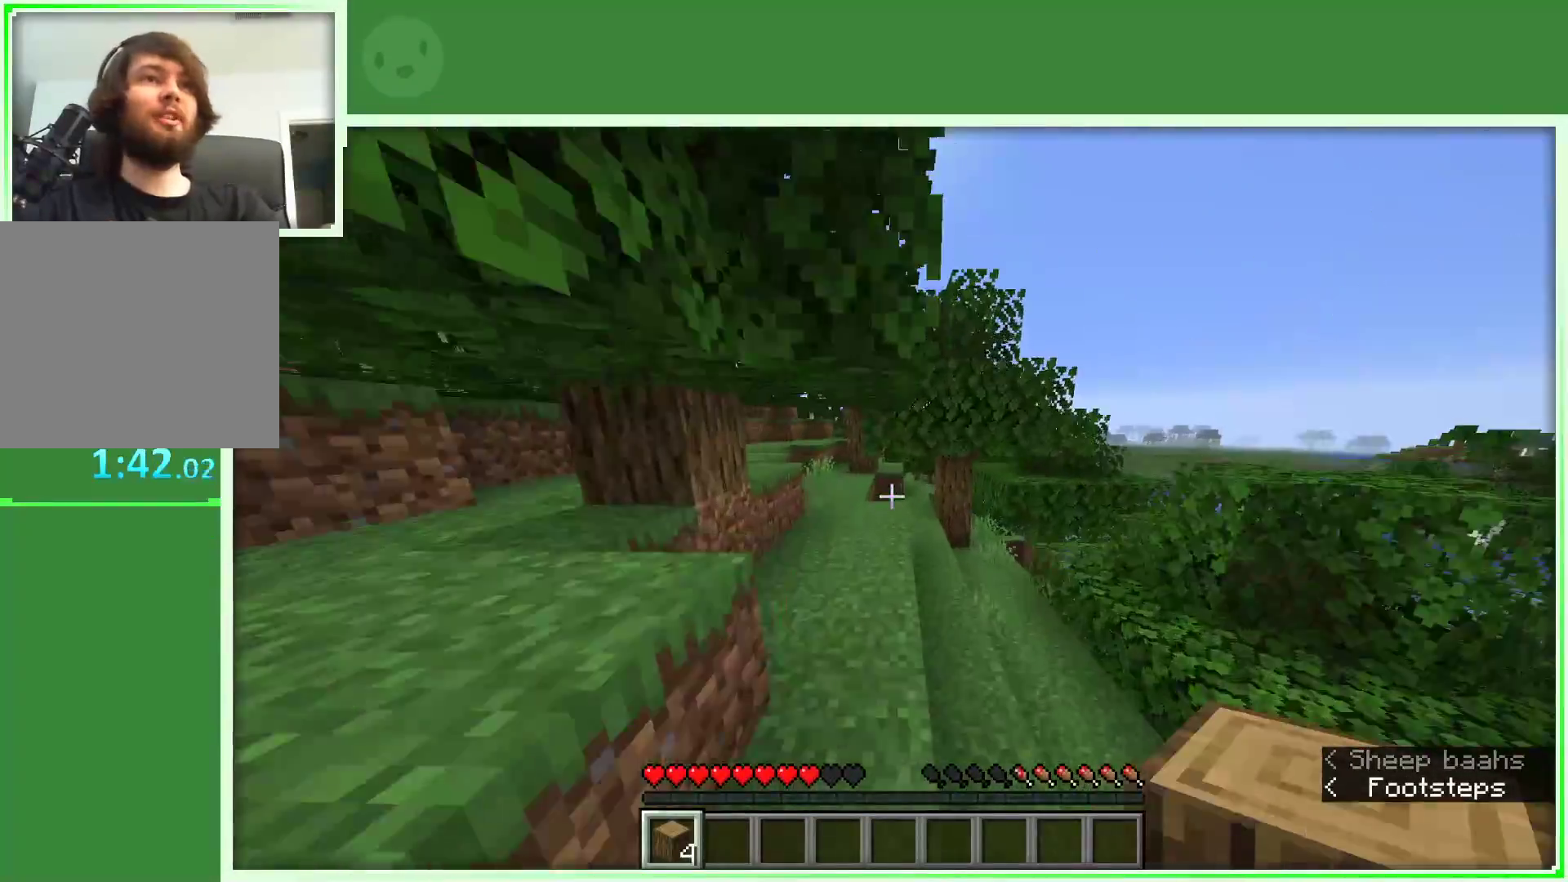
{"keys": ["w"], "mouse": [], "events": [[400, "space", "down"], [483, "space", "up"]]}
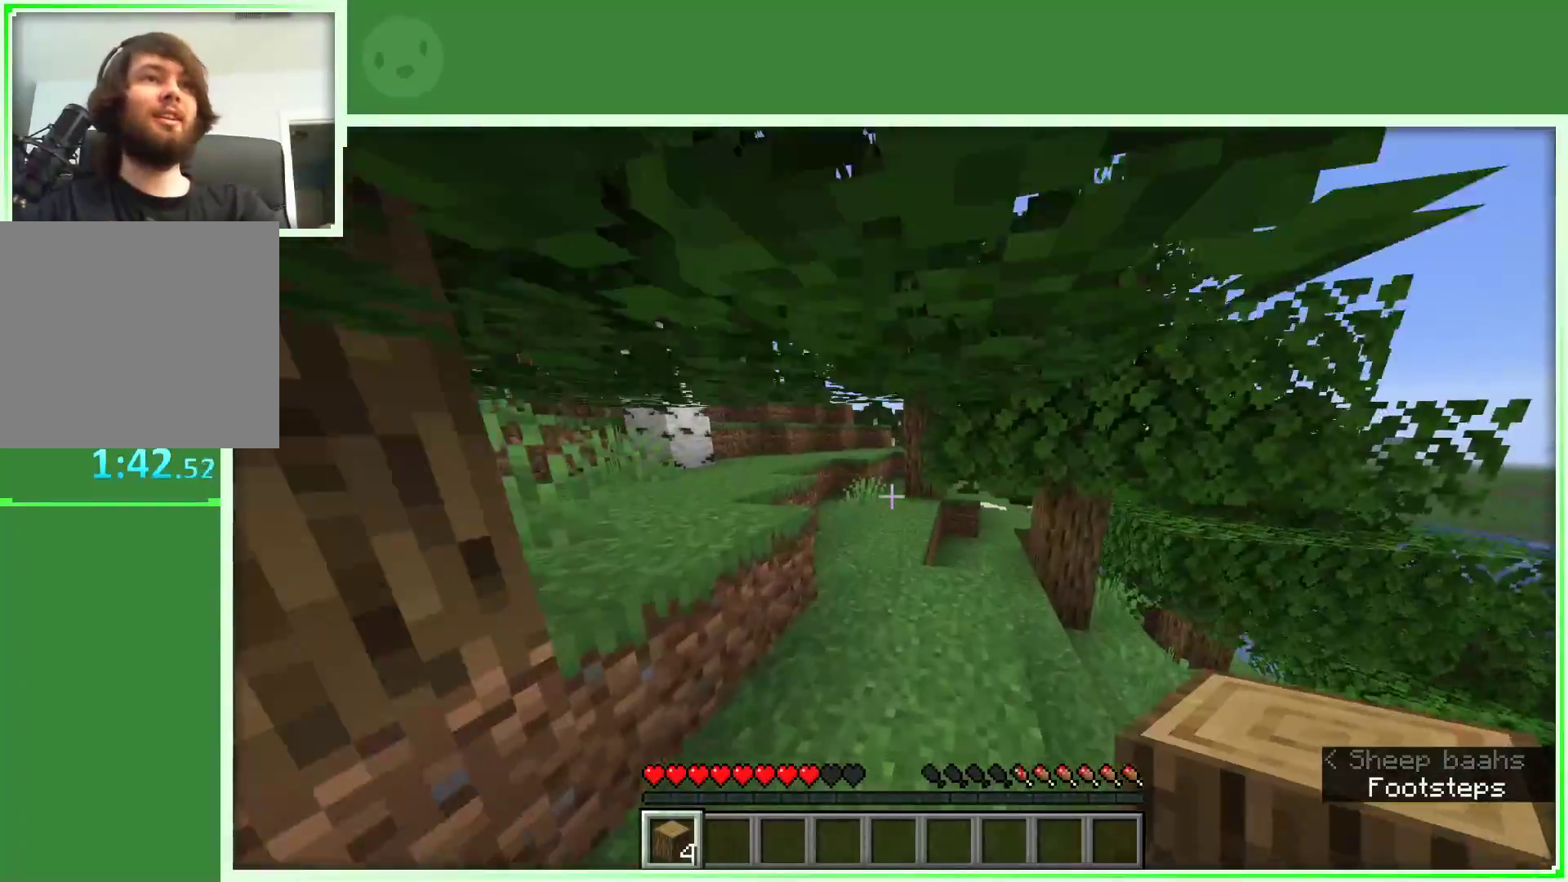
{"keys": ["w"], "mouse": [], "events": [[133, "space", "down"], [217, "space", "up"], [350, "a", "down"], [417, "a", "up"]]}
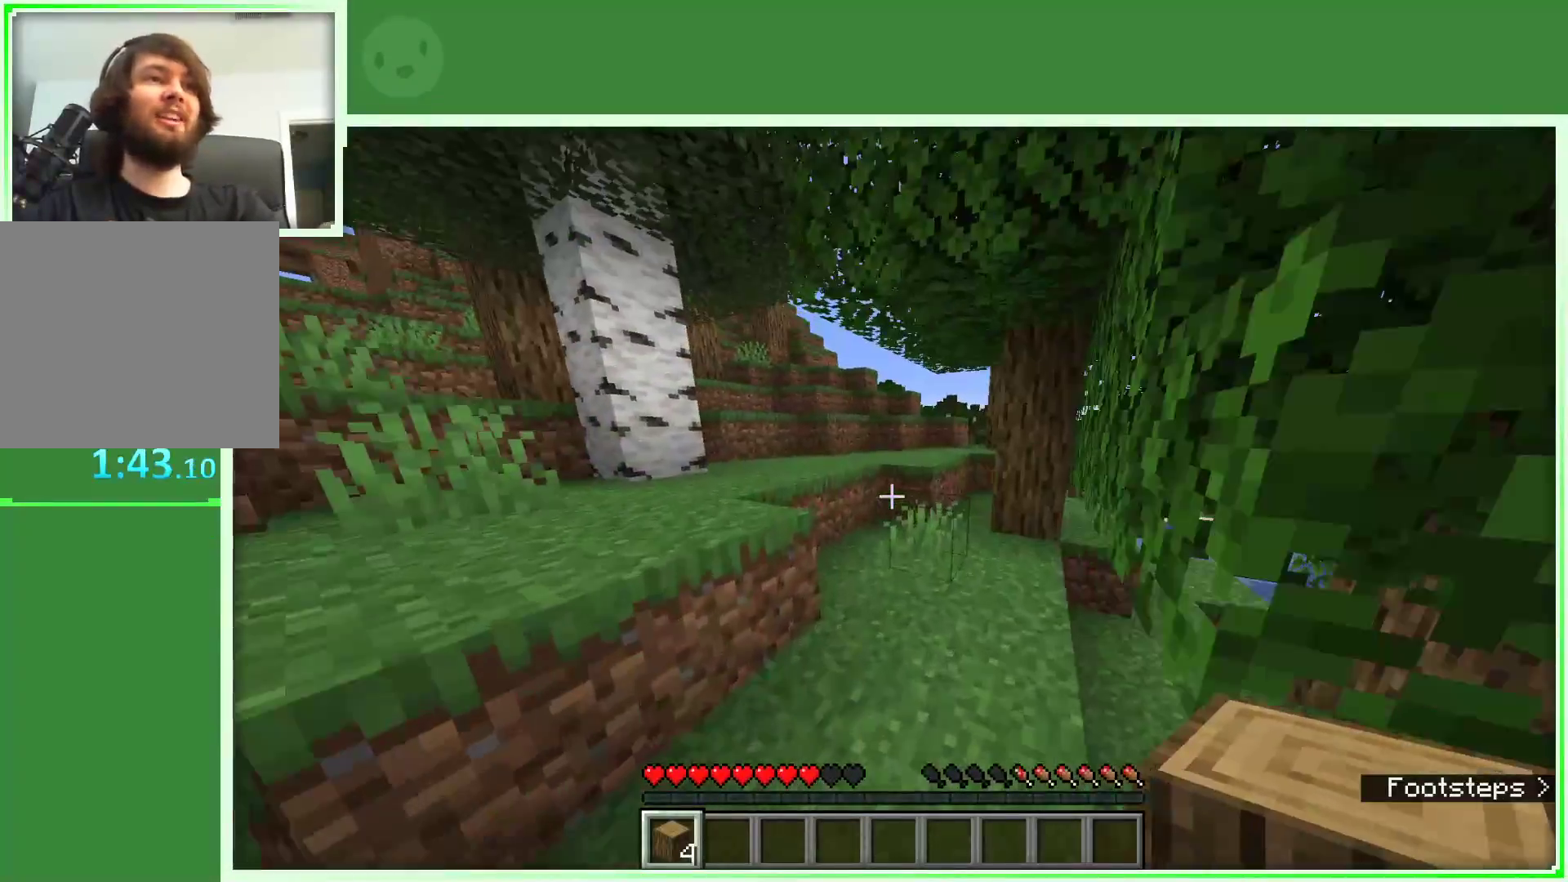
{"keys": ["w"], "mouse": [], "events": []}